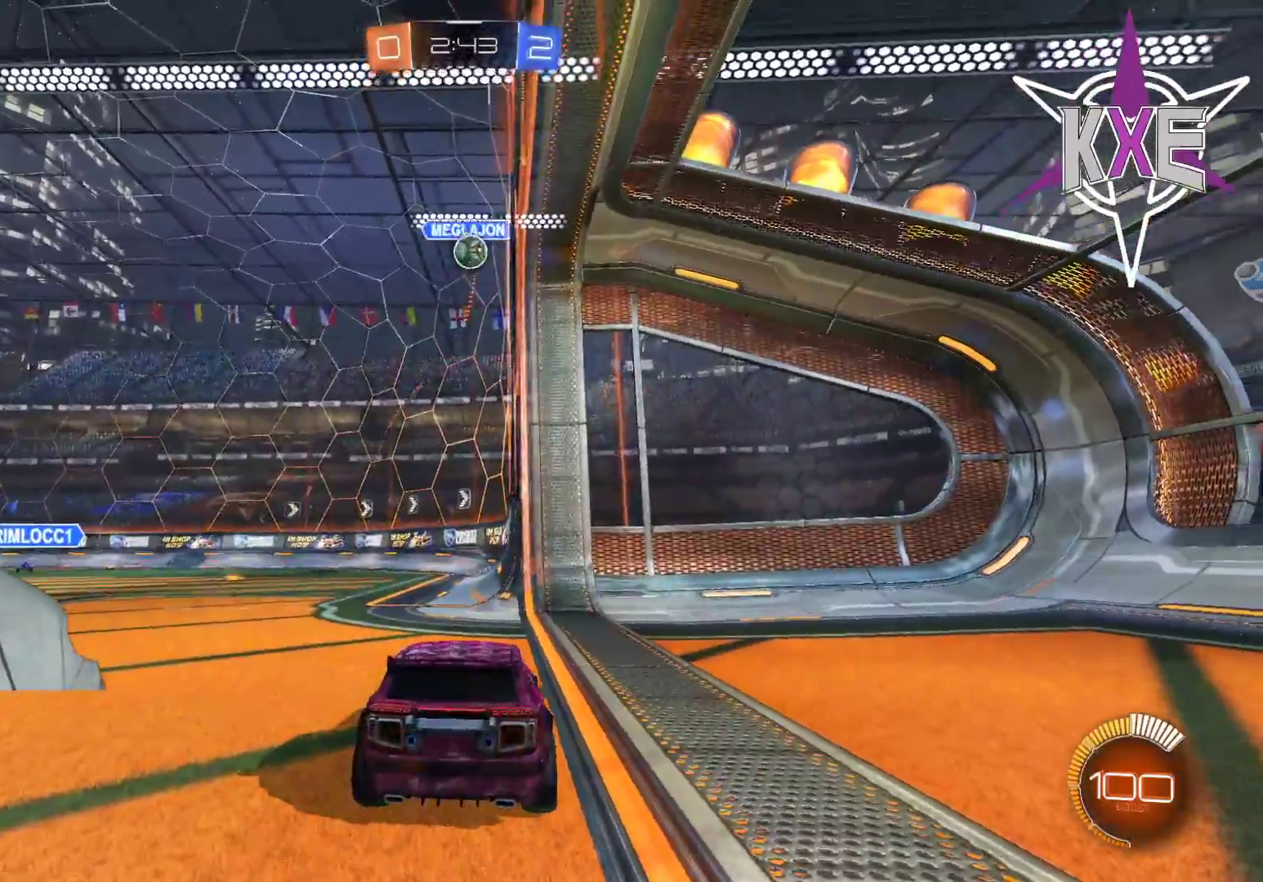
Gameplay with a controller (PlayStation layout); each line is a JSON object with the inputs held at the frame after it. "events" lists button and stick changes between this image and that frame as [ms after this image, input, new state], when the widget could be followed in between.
{"buttons": ["R1", "R2"], "left_stick": "up-left", "right_stick": "center", "events": [[67, "left_stick", "left"], [250, "left_stick", "center"], [417, "R2", "down"], [433, "R1", "down"], [450, "left_stick", "up-left"]]}
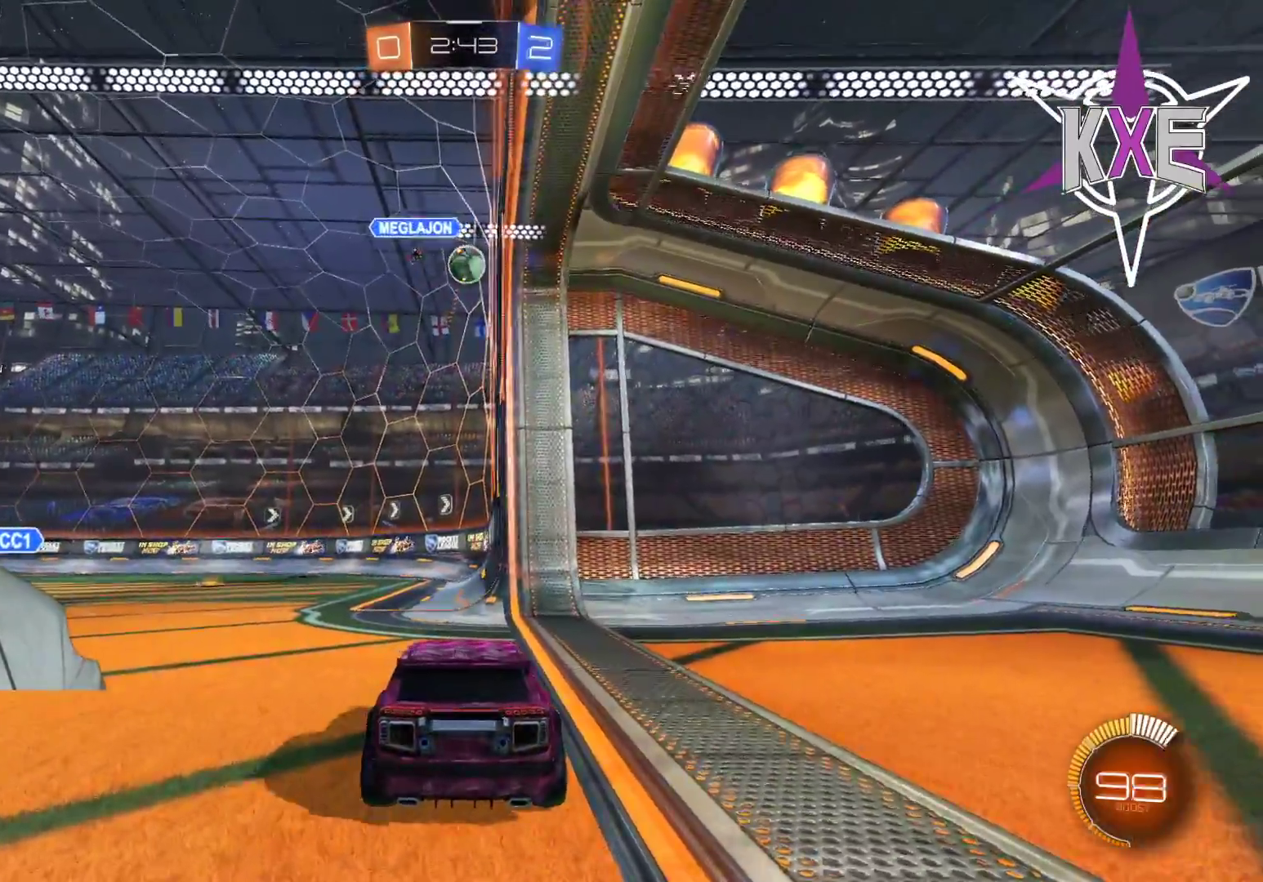
{"buttons": ["R1", "R2"], "left_stick": "down-right", "right_stick": "center", "events": [[200, "left_stick", "center"], [300, "left_stick", "right"], [333, "R1", "up"], [400, "left_stick", "center"], [450, "R1", "down"], [500, "left_stick", "down-right"]]}
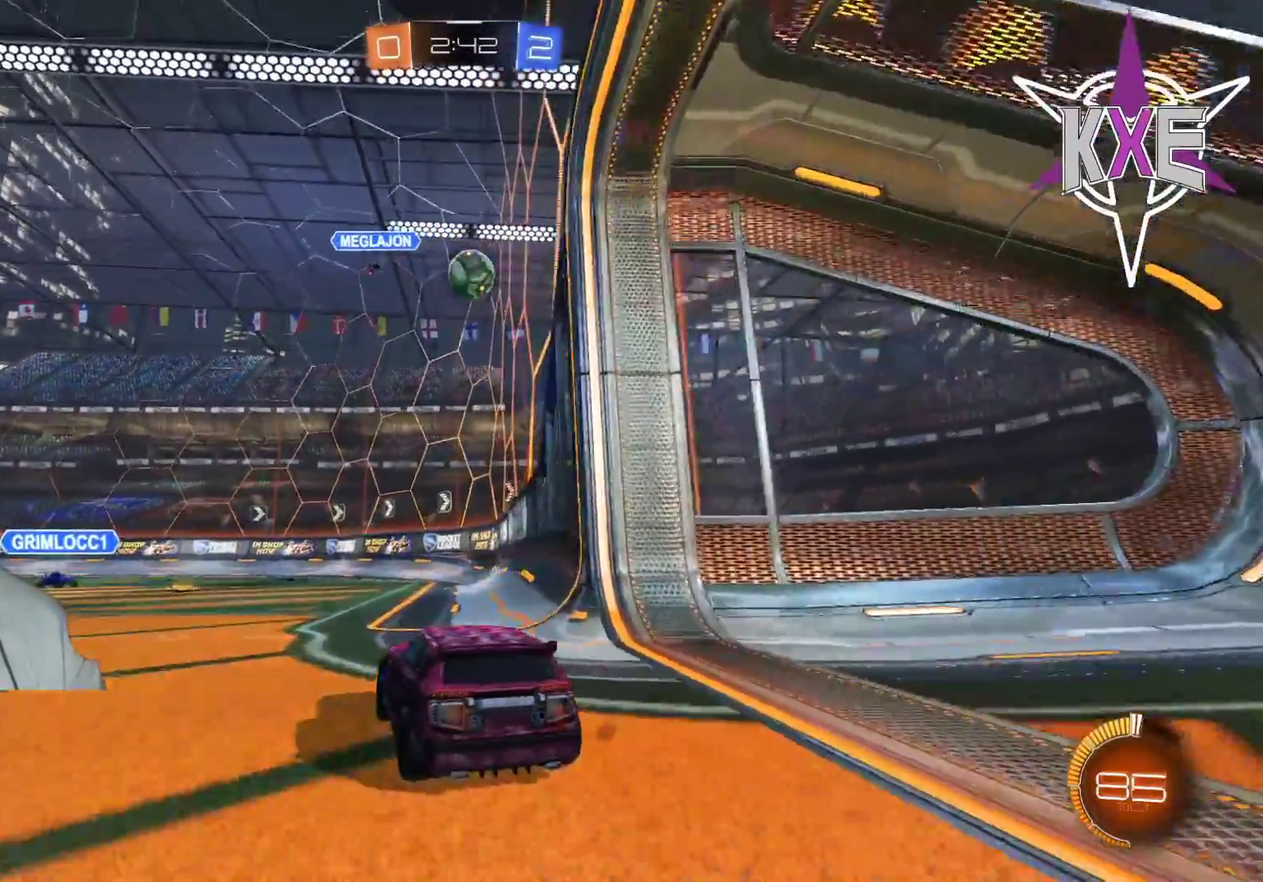
{"buttons": ["R1", "R2"], "left_stick": "down-right", "right_stick": "center", "events": [[133, "left_stick", "down-left"], [200, "left_stick", "down"], [217, "CROSS", "down"], [233, "L3", "down"], [450, "left_stick", "down-right"], [467, "CROSS", "up"], [467, "L3", "up"]]}
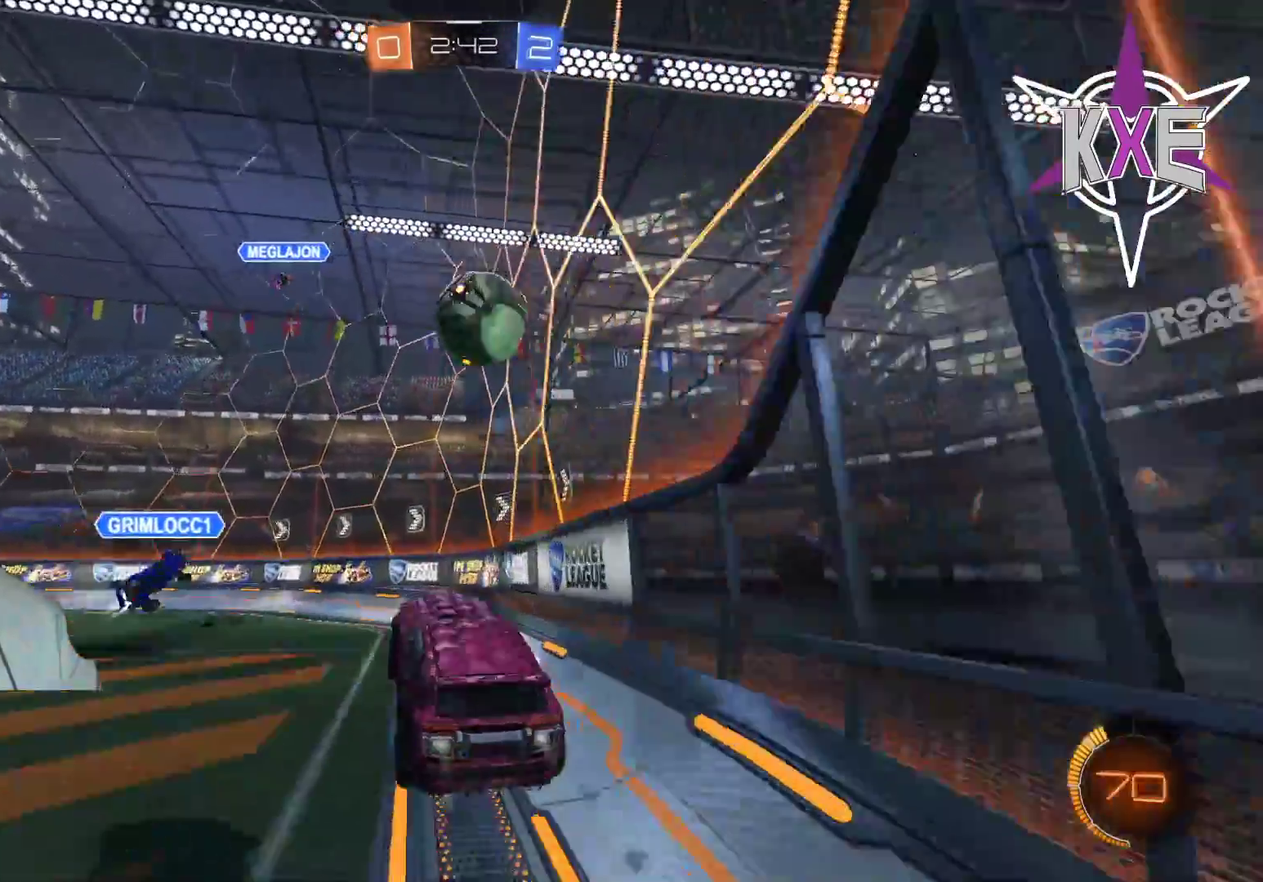
{"buttons": ["R2"], "left_stick": "center", "right_stick": "center", "events": [[83, "L3", "down"], [167, "CROSS", "down"], [367, "L3", "up"], [450, "CROSS", "up"], [450, "R1", "up"], [450, "left_stick", "center"]]}
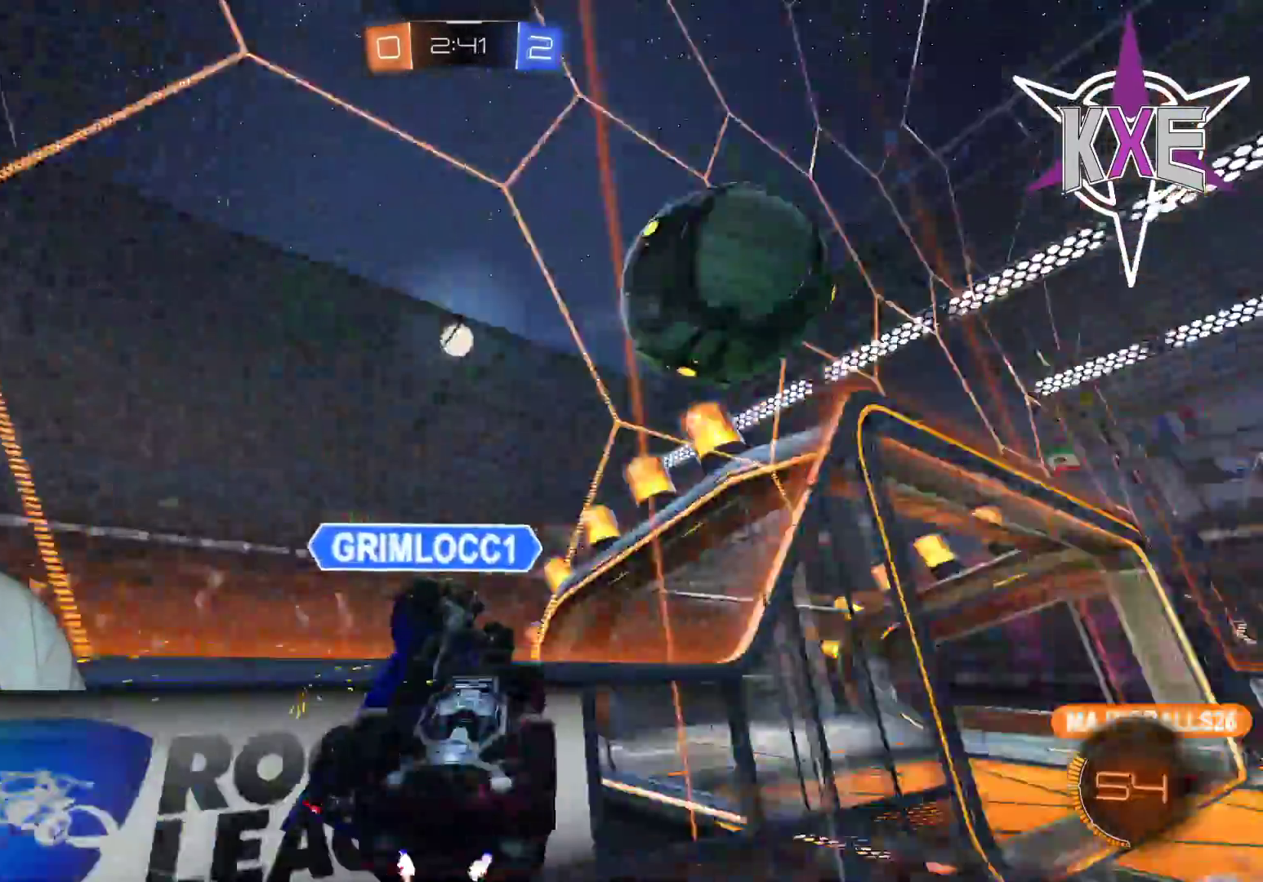
{"buttons": ["R2"], "left_stick": "down-right", "right_stick": "center", "events": [[283, "left_stick", "down-right"]]}
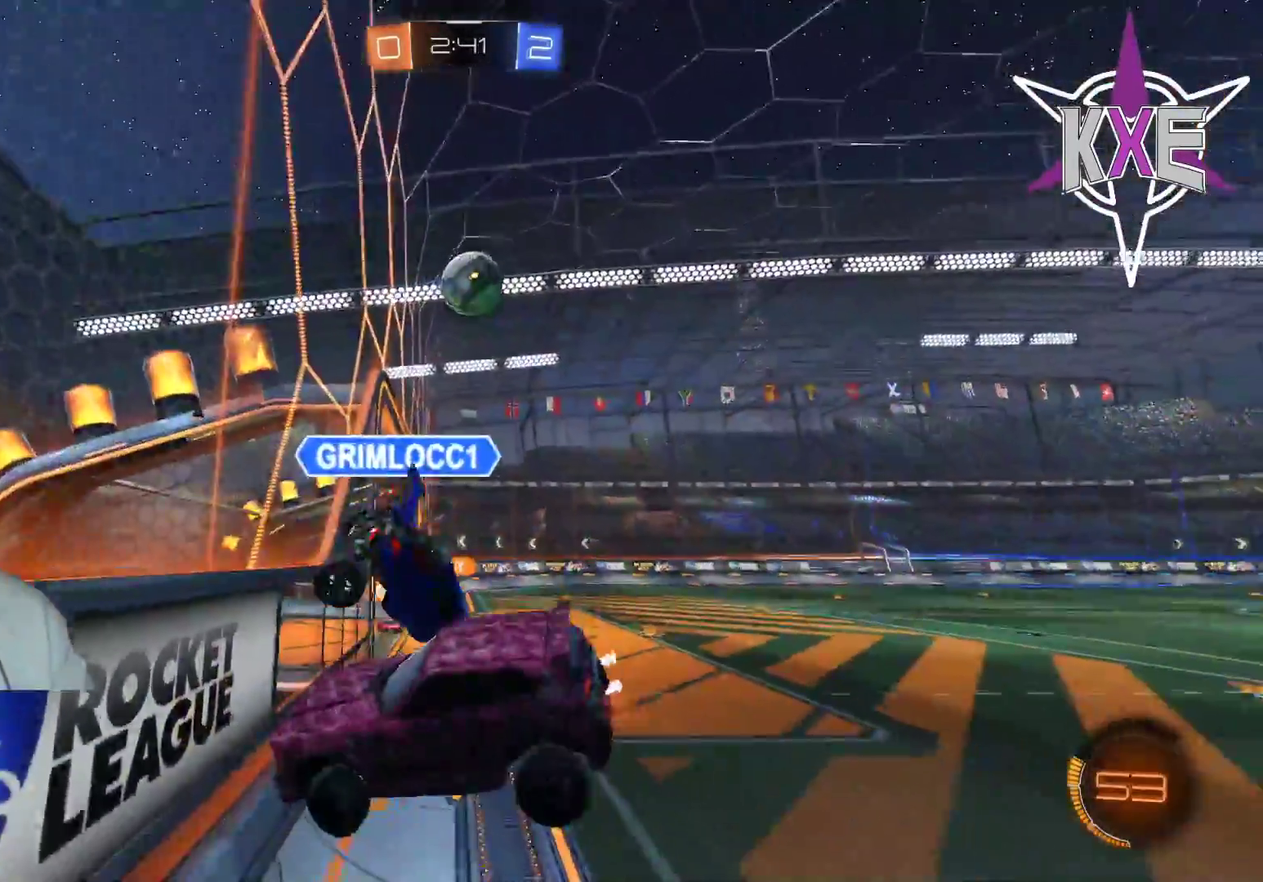
{"buttons": ["R2"], "left_stick": "up", "right_stick": "center", "events": [[183, "left_stick", "right"], [283, "SQUARE", "down"], [450, "SQUARE", "up"], [467, "left_stick", "up"]]}
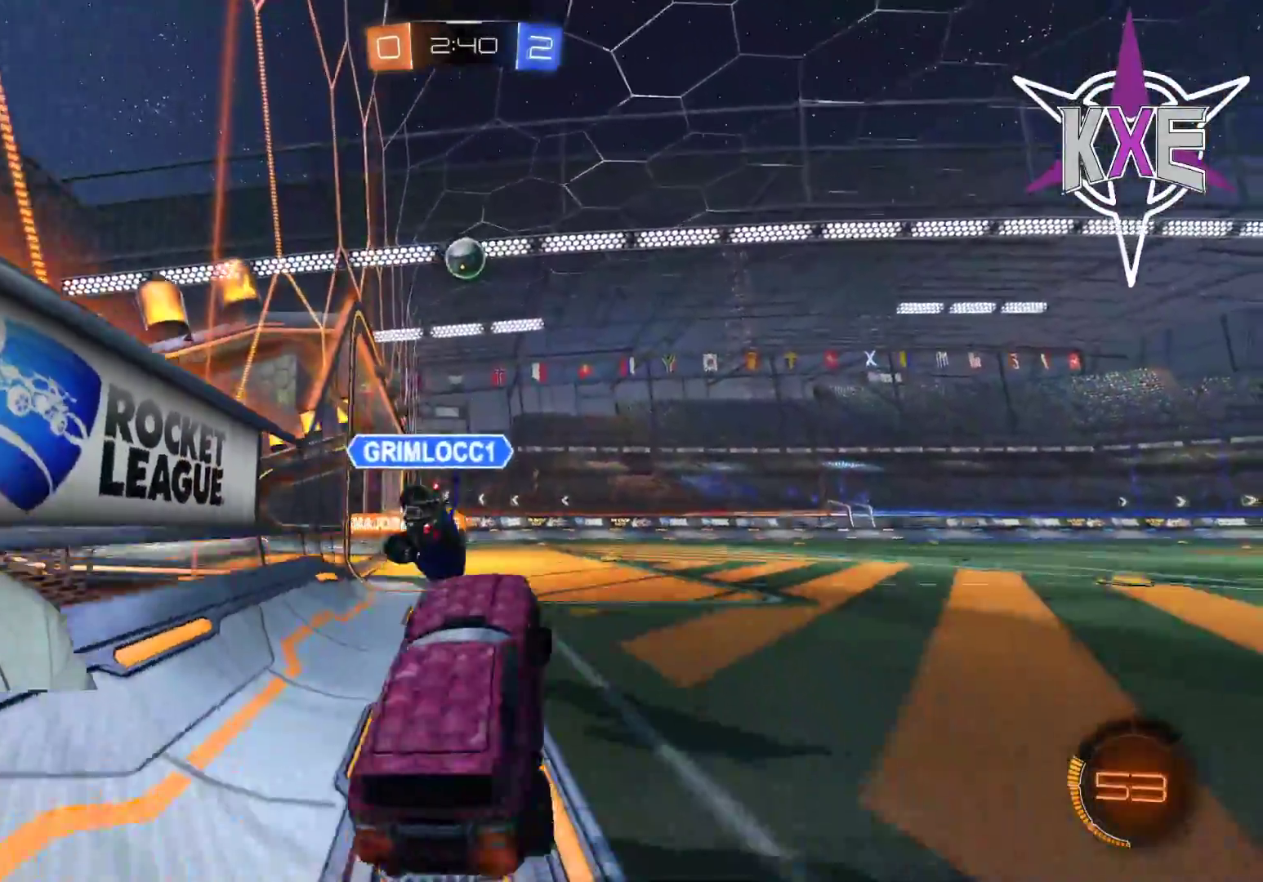
{"buttons": [], "left_stick": "left", "right_stick": "center", "events": [[17, "R2", "up"], [83, "left_stick", "up-left"], [200, "left_stick", "left"], [217, "R2", "down"], [450, "R2", "up"]]}
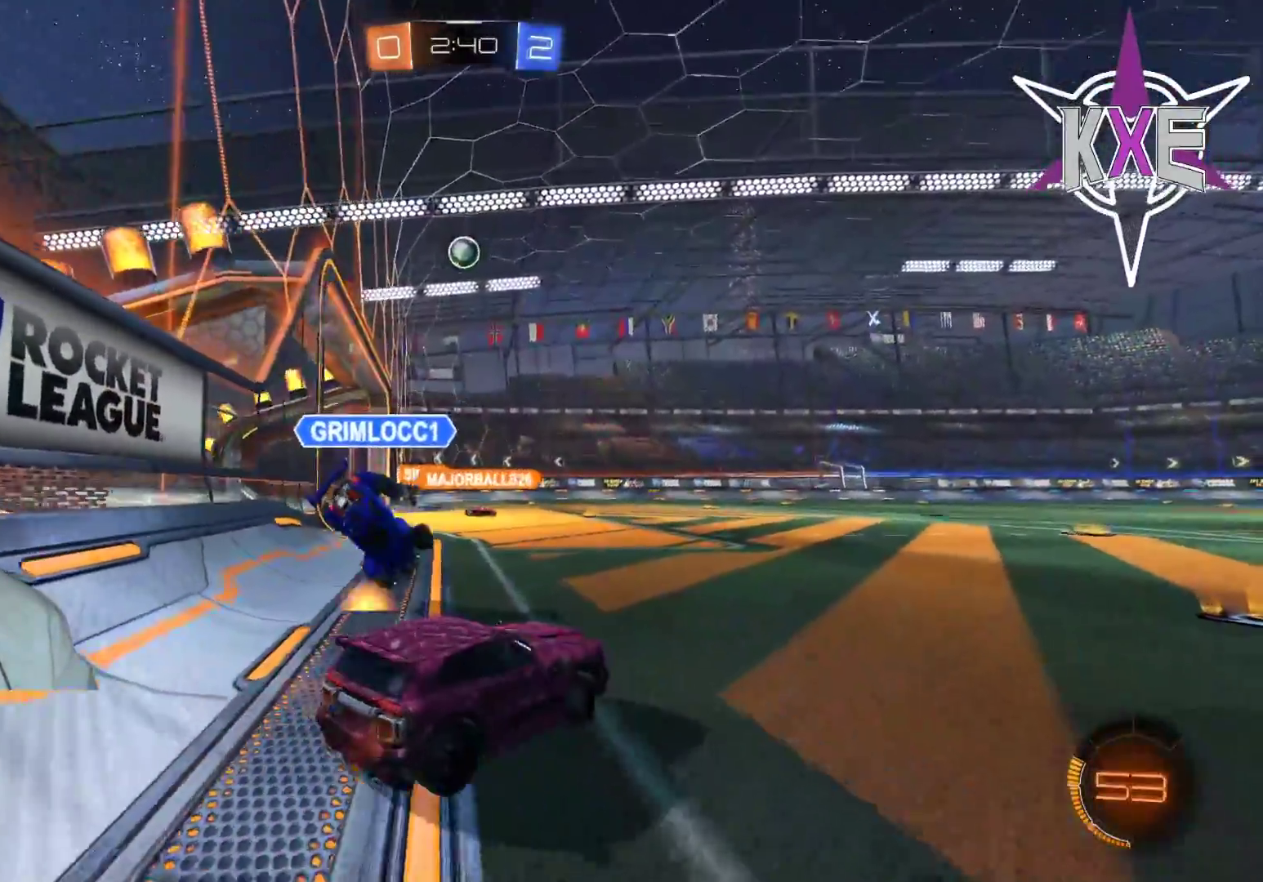
{"buttons": ["R2"], "left_stick": "left", "right_stick": "center", "events": [[50, "left_stick", "center"], [217, "R2", "down"], [217, "left_stick", "left"]]}
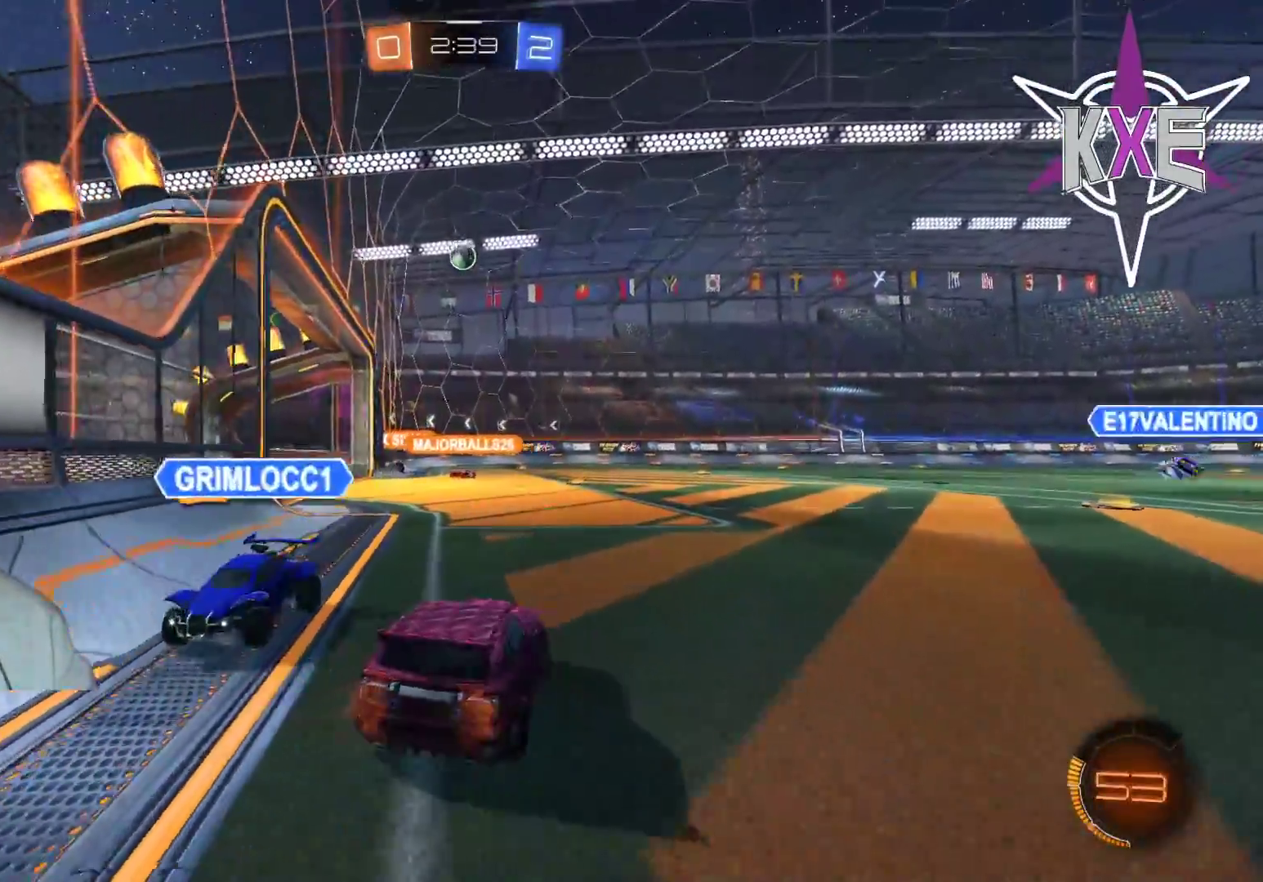
{"buttons": [], "left_stick": "center", "right_stick": "center", "events": [[33, "left_stick", "center"], [100, "left_stick", "left"], [317, "R2", "up"], [433, "left_stick", "center"]]}
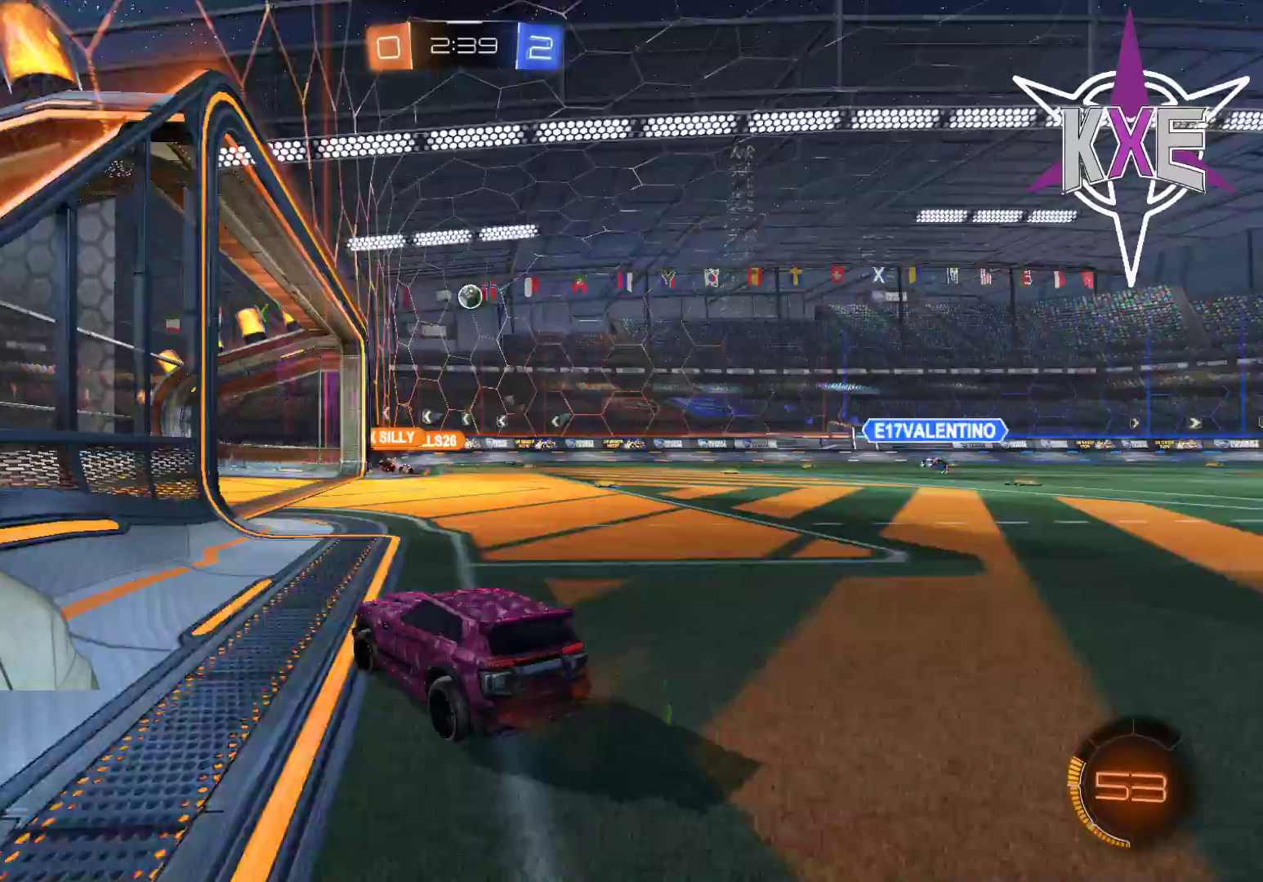
{"buttons": [], "left_stick": "center", "right_stick": "center", "events": [[50, "left_stick", "right"], [117, "left_stick", "center"]]}
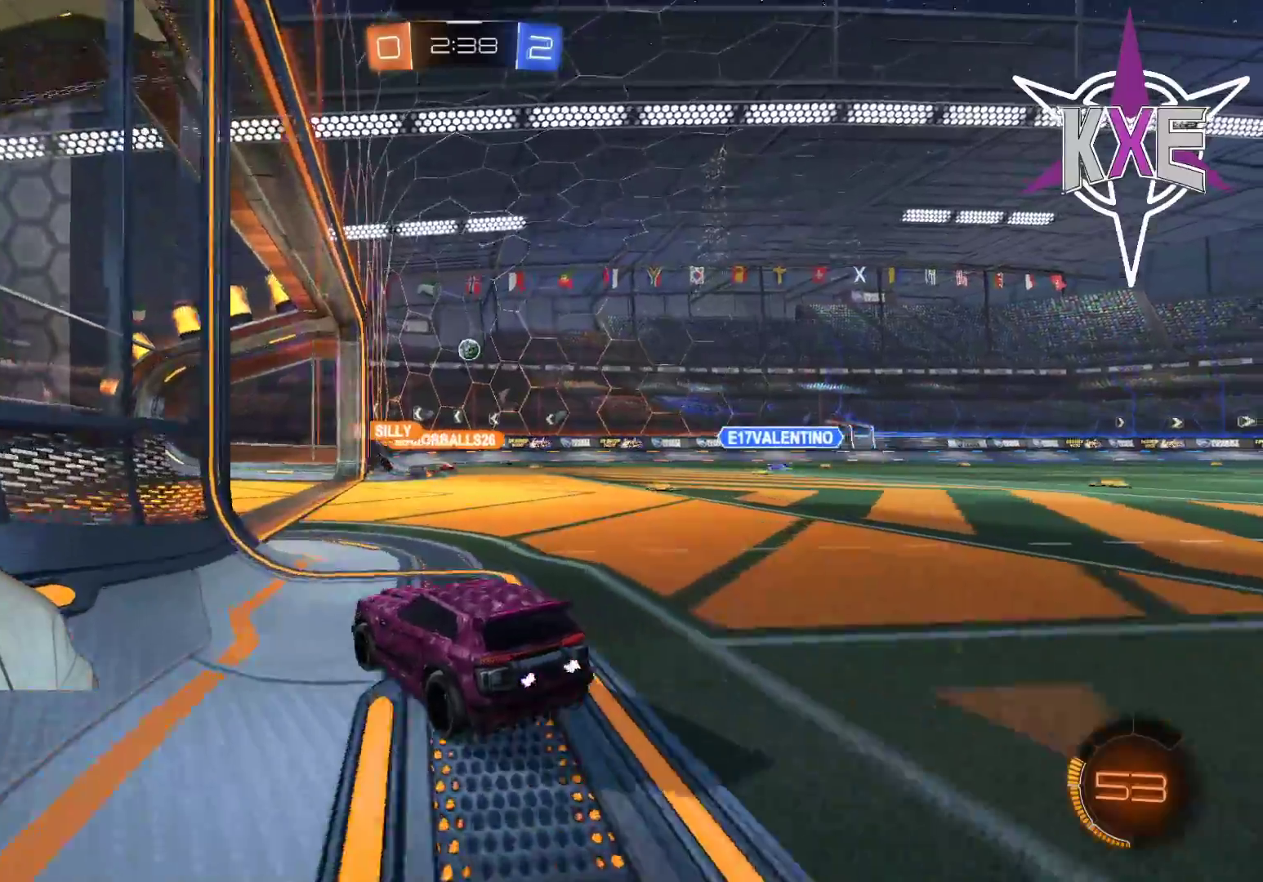
{"buttons": [], "left_stick": "center", "right_stick": "center", "events": []}
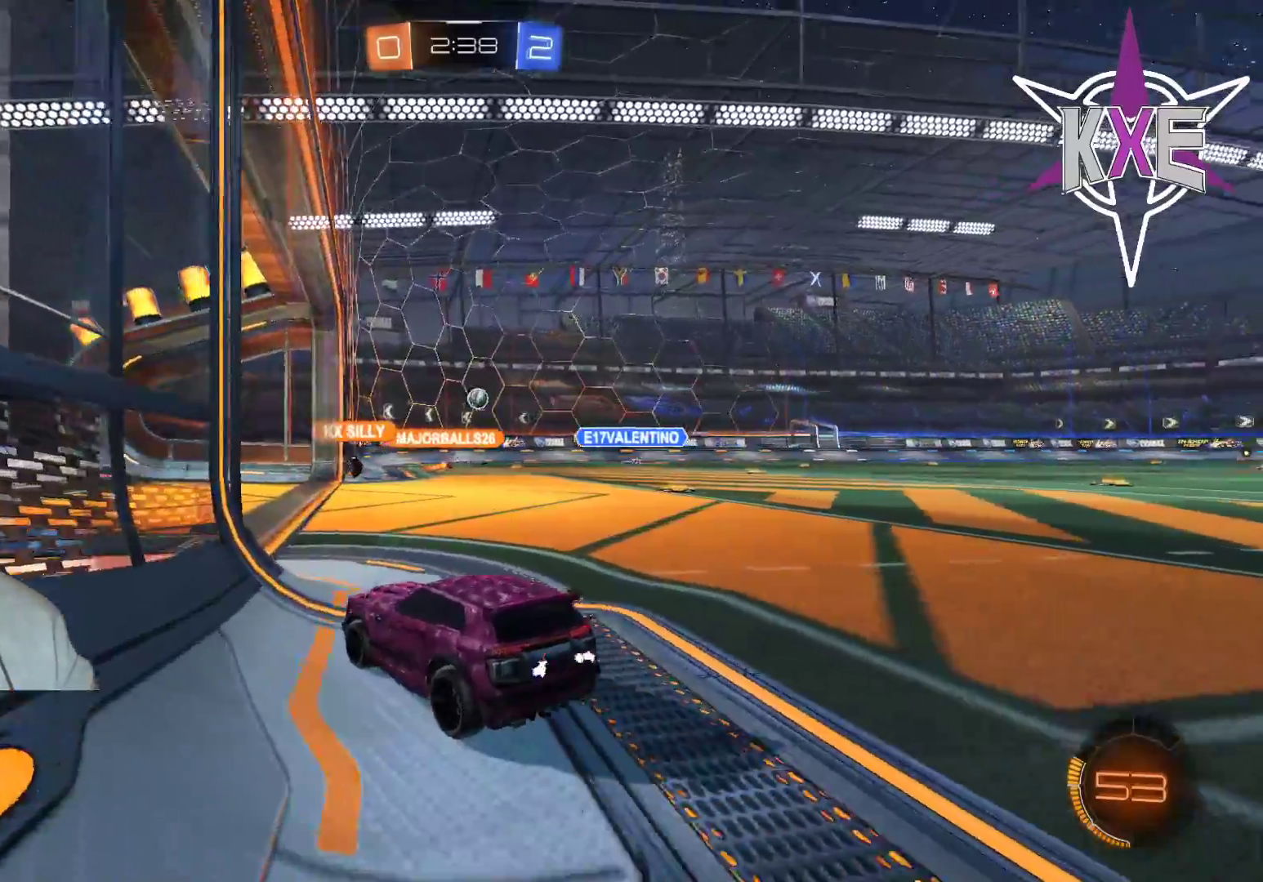
{"buttons": ["R2"], "left_stick": "center", "right_stick": "center", "events": [[400, "R2", "down"]]}
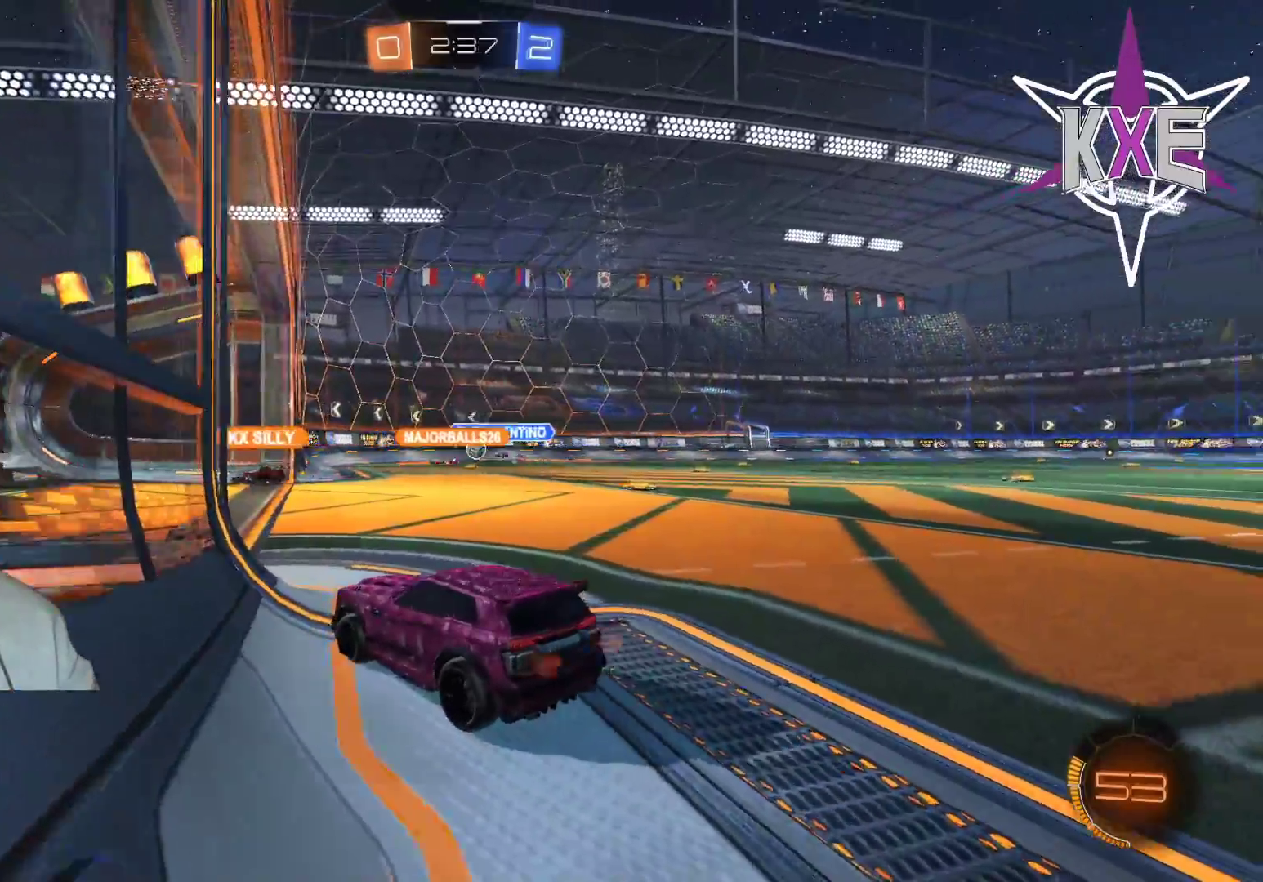
{"buttons": [], "left_stick": "center", "right_stick": "center", "events": [[133, "R2", "up"]]}
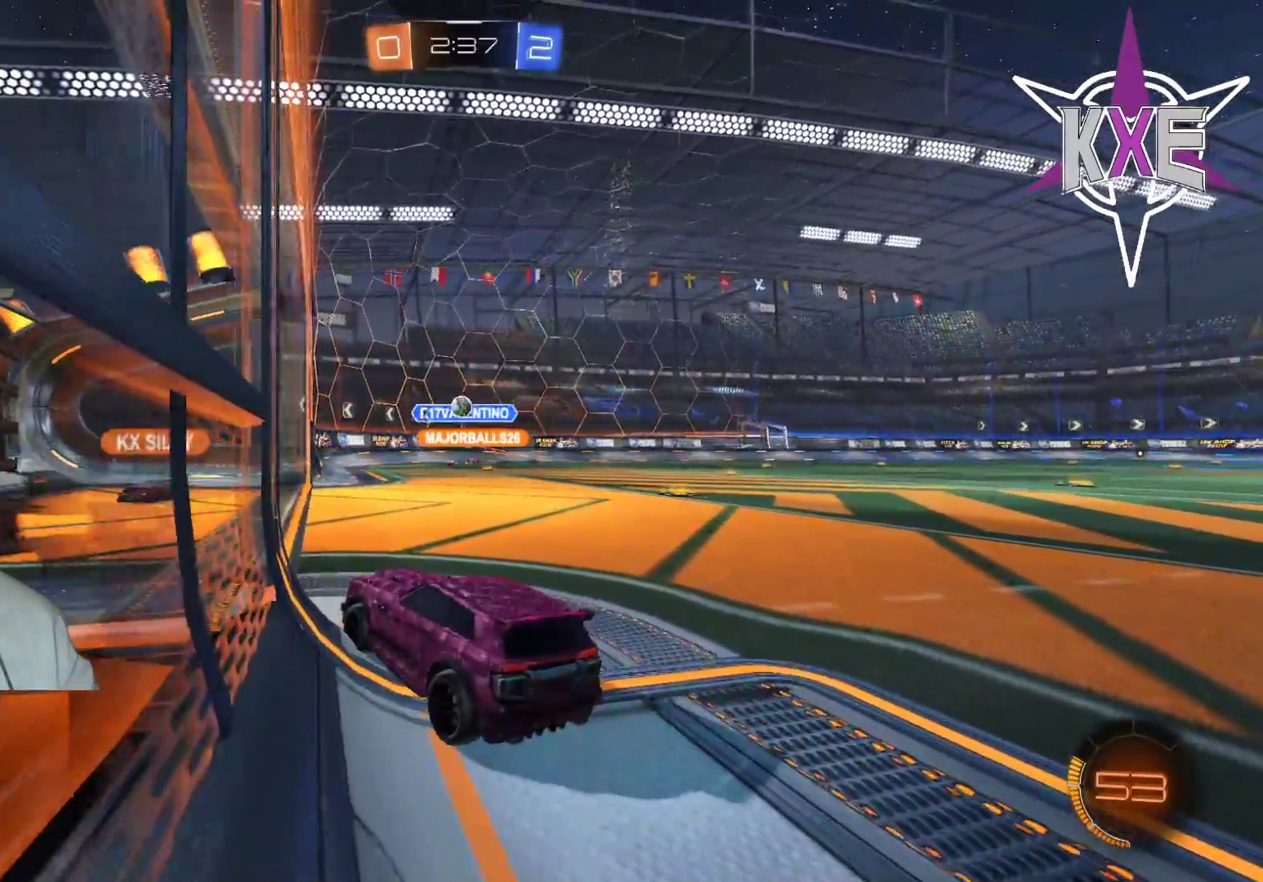
{"buttons": ["R2"], "left_stick": "center", "right_stick": "center", "events": [[100, "R2", "down"], [267, "left_stick", "up"], [383, "left_stick", "right"], [500, "left_stick", "center"]]}
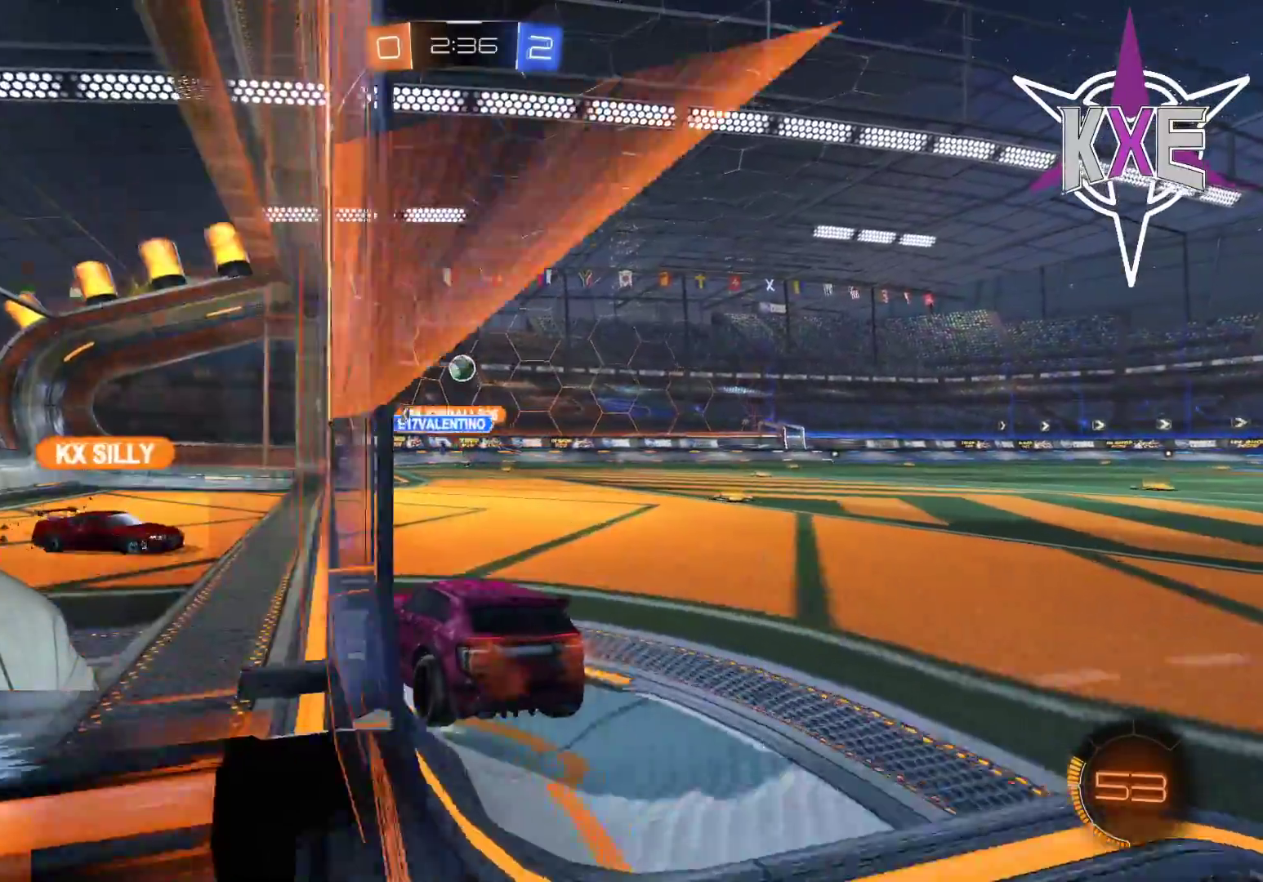
{"buttons": ["CROSS", "R1", "R2", "L3"], "left_stick": "down", "right_stick": "center", "events": [[183, "left_stick", "right"], [250, "left_stick", "center"], [350, "CROSS", "down"], [350, "R1", "down"], [383, "left_stick", "down-right"], [433, "L3", "down"], [433, "left_stick", "down"]]}
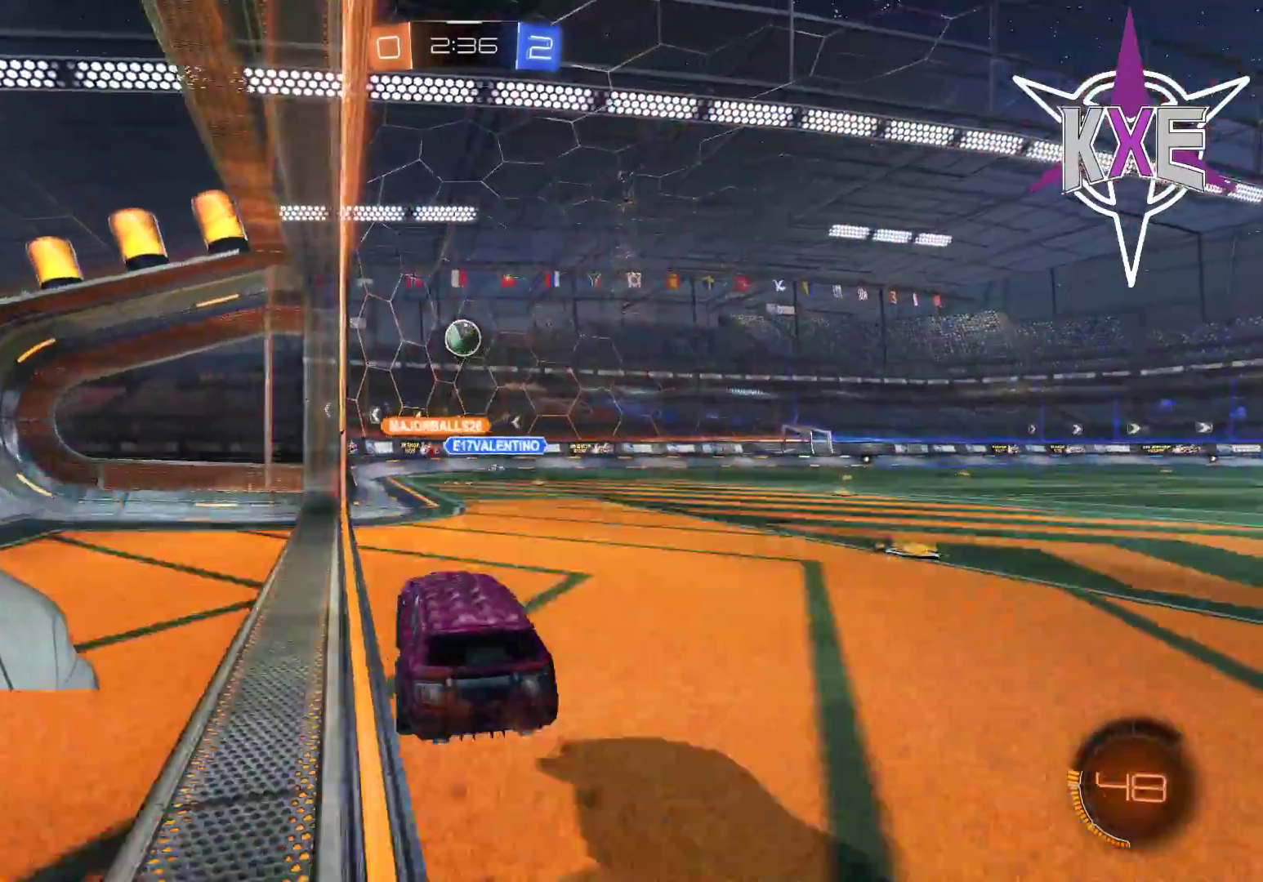
{"buttons": ["R1", "R2"], "left_stick": "center", "right_stick": "center", "events": [[50, "L3", "up"], [100, "left_stick", "center"], [117, "CROSS", "up"]]}
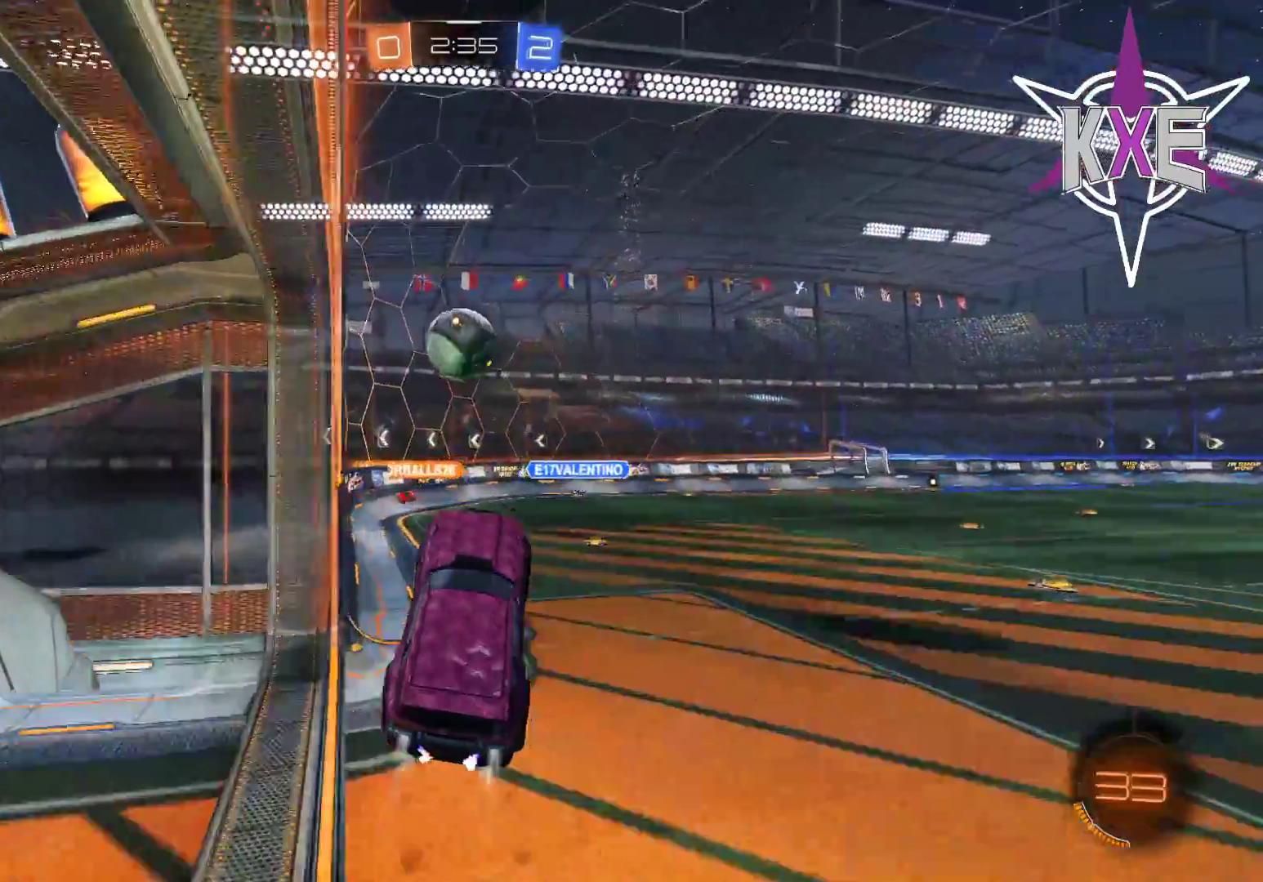
{"buttons": ["CROSS", "R1", "R2"], "left_stick": "up-left", "right_stick": "center", "events": [[150, "left_stick", "up-left"], [250, "CROSS", "down"], [283, "L3", "down"], [417, "L3", "up"]]}
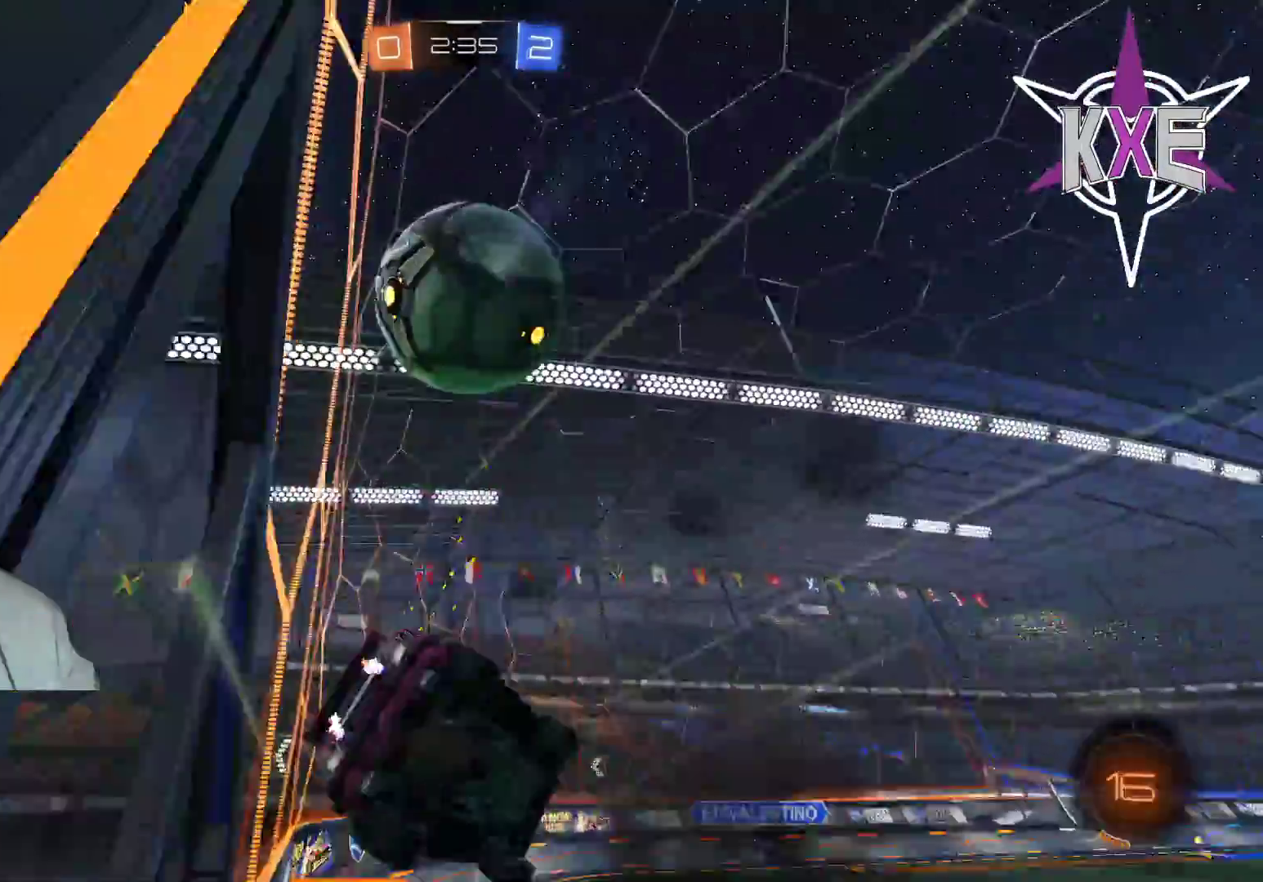
{"buttons": ["R2"], "left_stick": "up-right", "right_stick": "center", "events": [[17, "left_stick", "center"], [33, "CROSS", "up"], [50, "R1", "up"], [150, "left_stick", "up"], [383, "left_stick", "up-right"]]}
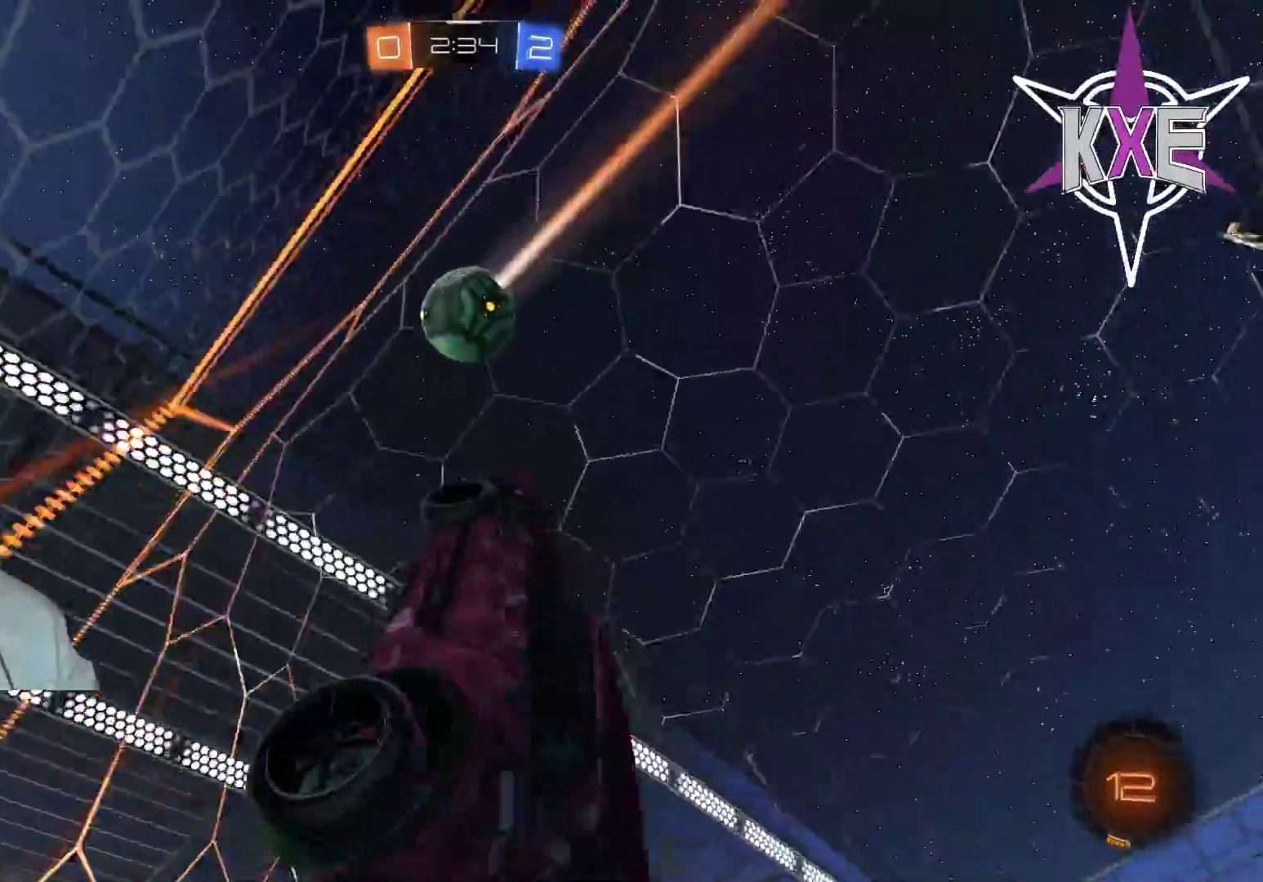
{"buttons": ["R2"], "left_stick": "right", "right_stick": "center", "events": [[100, "left_stick", "center"], [367, "left_stick", "right"]]}
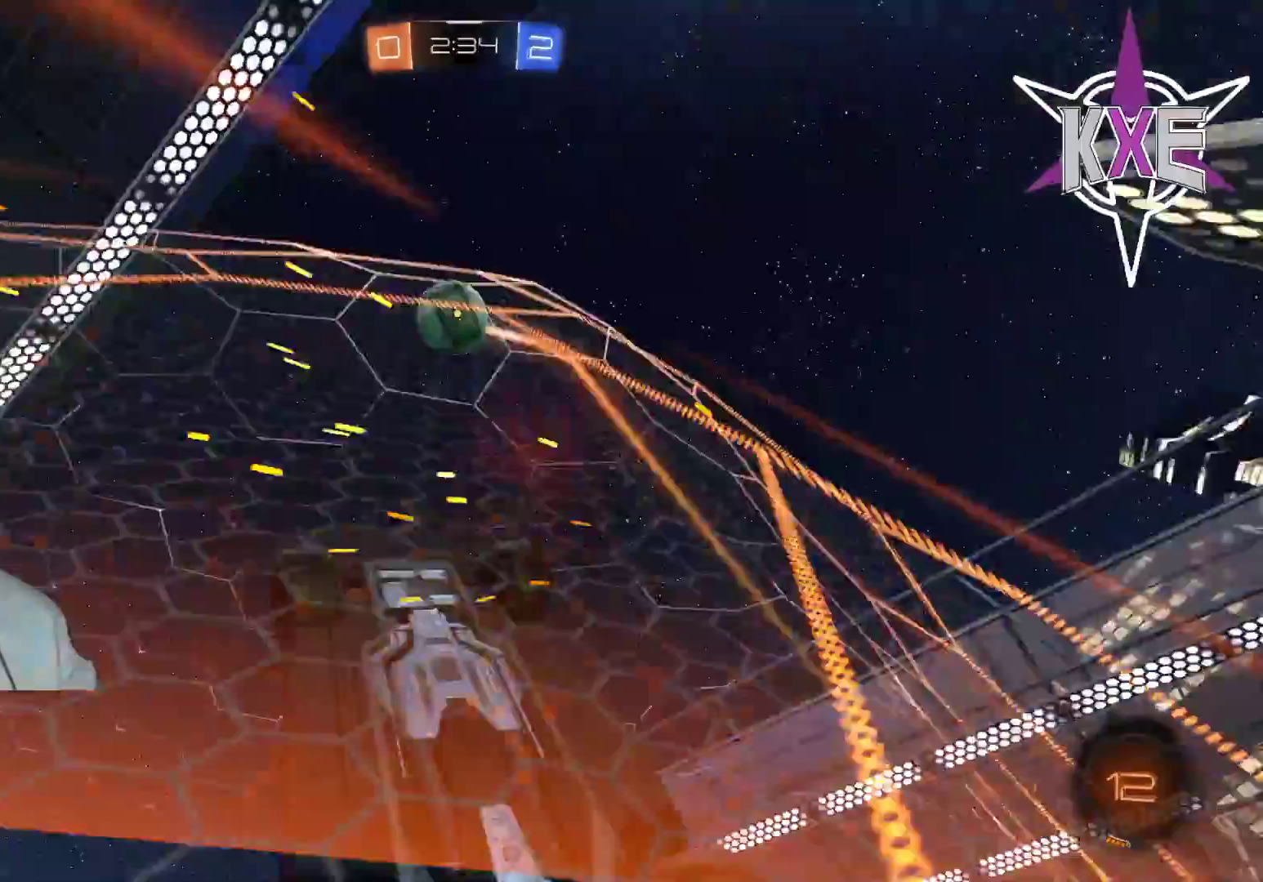
{"buttons": ["R2"], "left_stick": "right", "right_stick": "center", "events": [[83, "left_stick", "center"], [233, "left_stick", "right"]]}
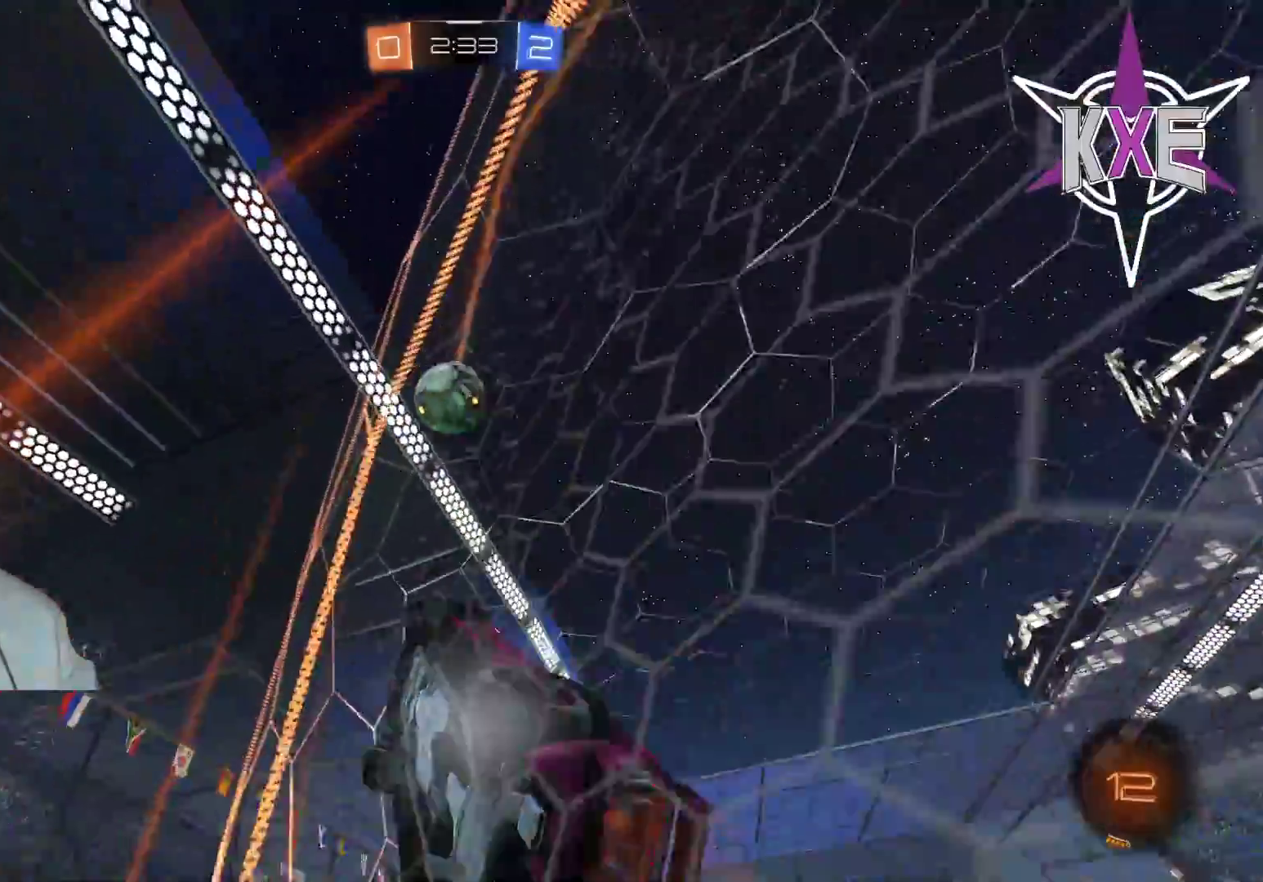
{"buttons": ["R2"], "left_stick": "right", "right_stick": "center", "events": []}
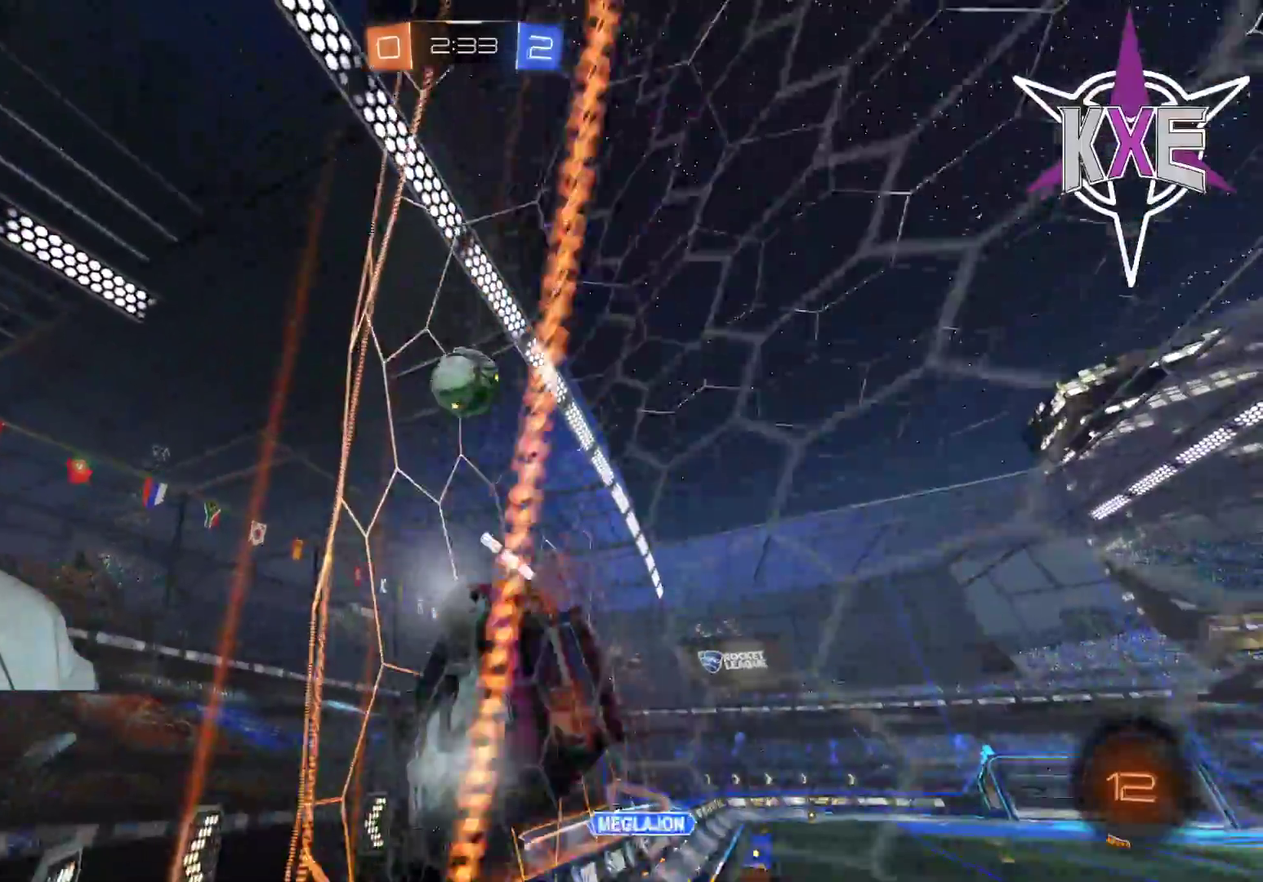
{"buttons": ["R2"], "left_stick": "right", "right_stick": "center", "events": [[67, "left_stick", "center"], [350, "left_stick", "right"]]}
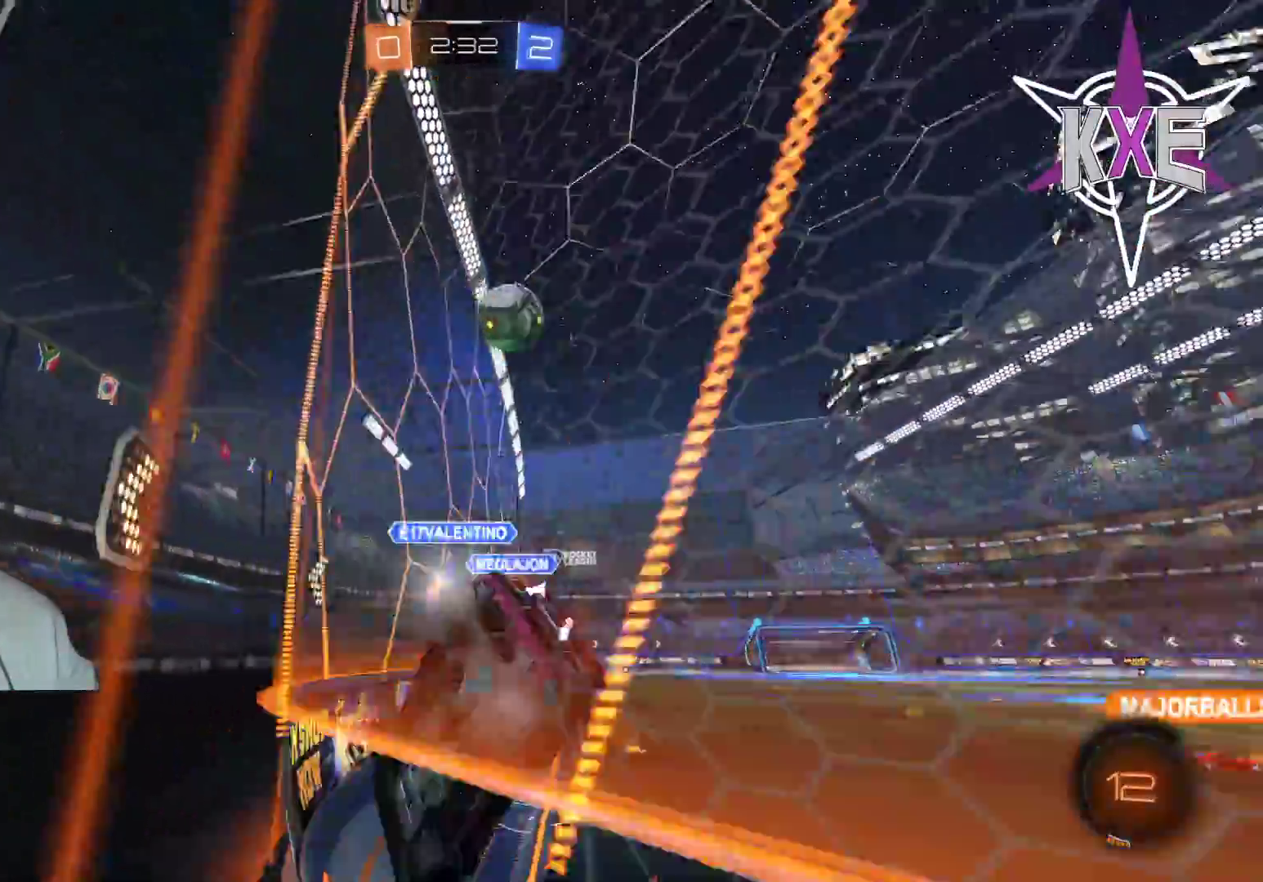
{"buttons": ["R2"], "left_stick": "center", "right_stick": "center", "events": [[500, "left_stick", "center"]]}
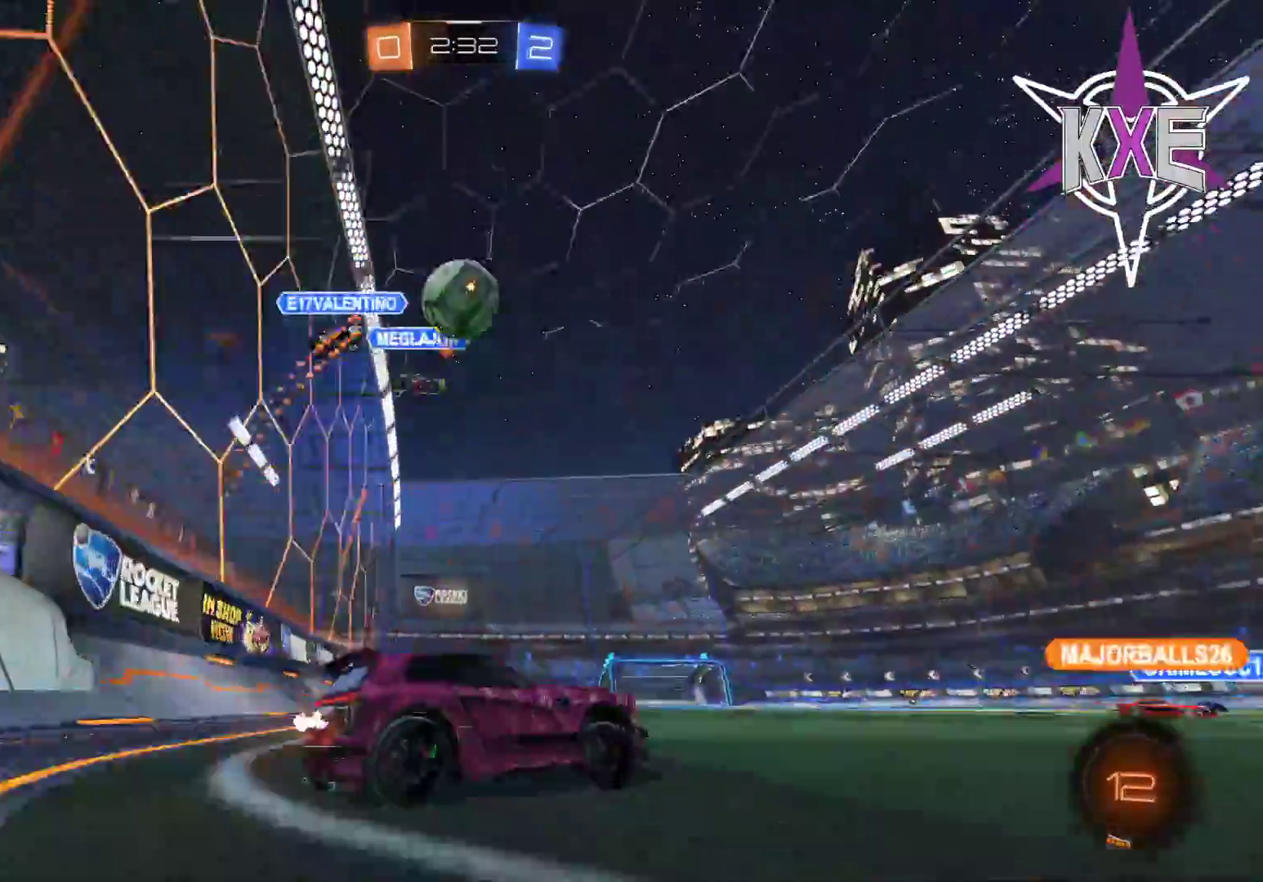
{"buttons": ["R2"], "left_stick": "up", "right_stick": "center", "events": [[67, "left_stick", "left"], [250, "left_stick", "center"], [350, "left_stick", "up-left"], [450, "left_stick", "up"]]}
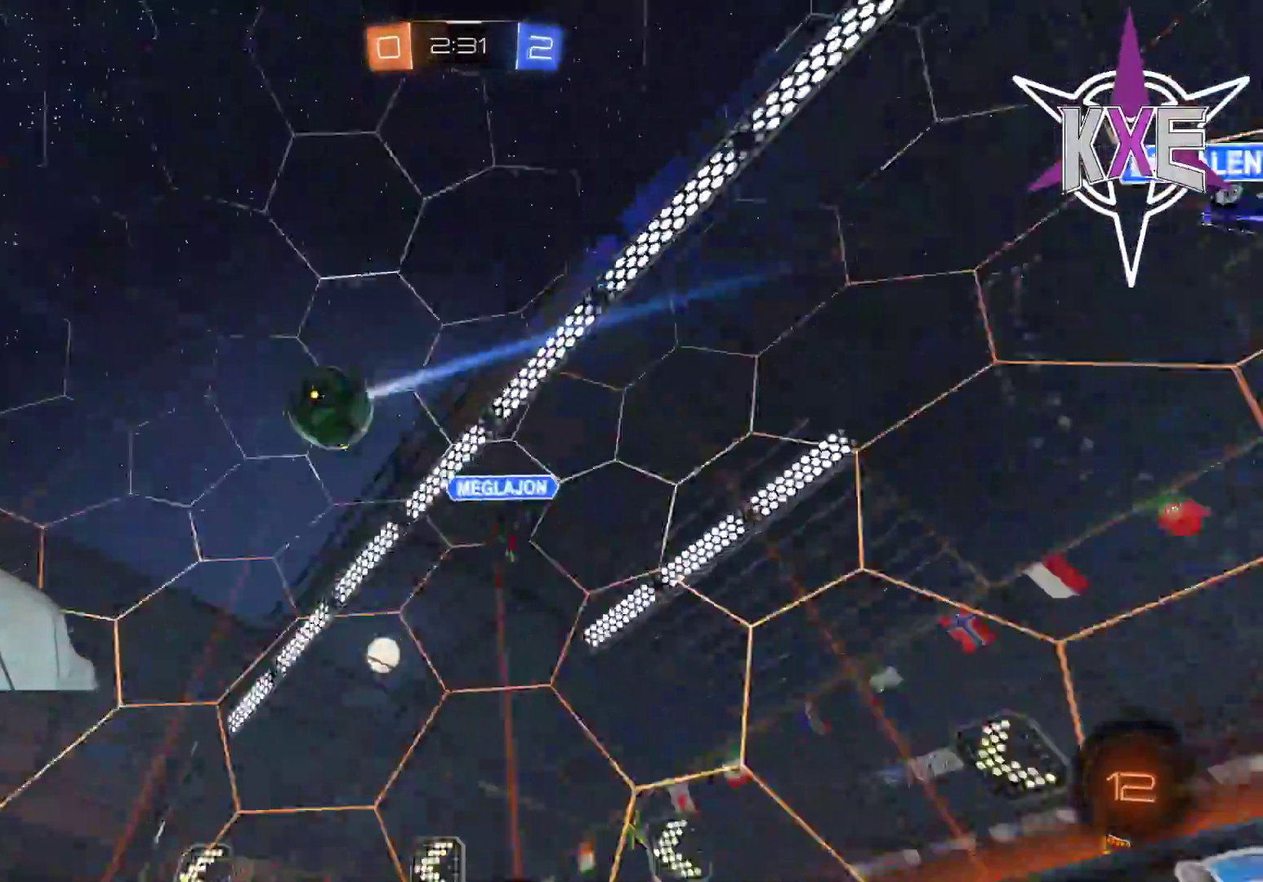
{"buttons": ["TRIANGLE", "R2"], "left_stick": "center", "right_stick": "center", "events": [[17, "R1", "down"], [50, "CROSS", "down"], [83, "left_stick", "up-right"], [117, "CROSS", "up"], [183, "CROSS", "down"], [283, "CROSS", "up"], [350, "R1", "up"], [400, "left_stick", "center"], [433, "TRIANGLE", "down"]]}
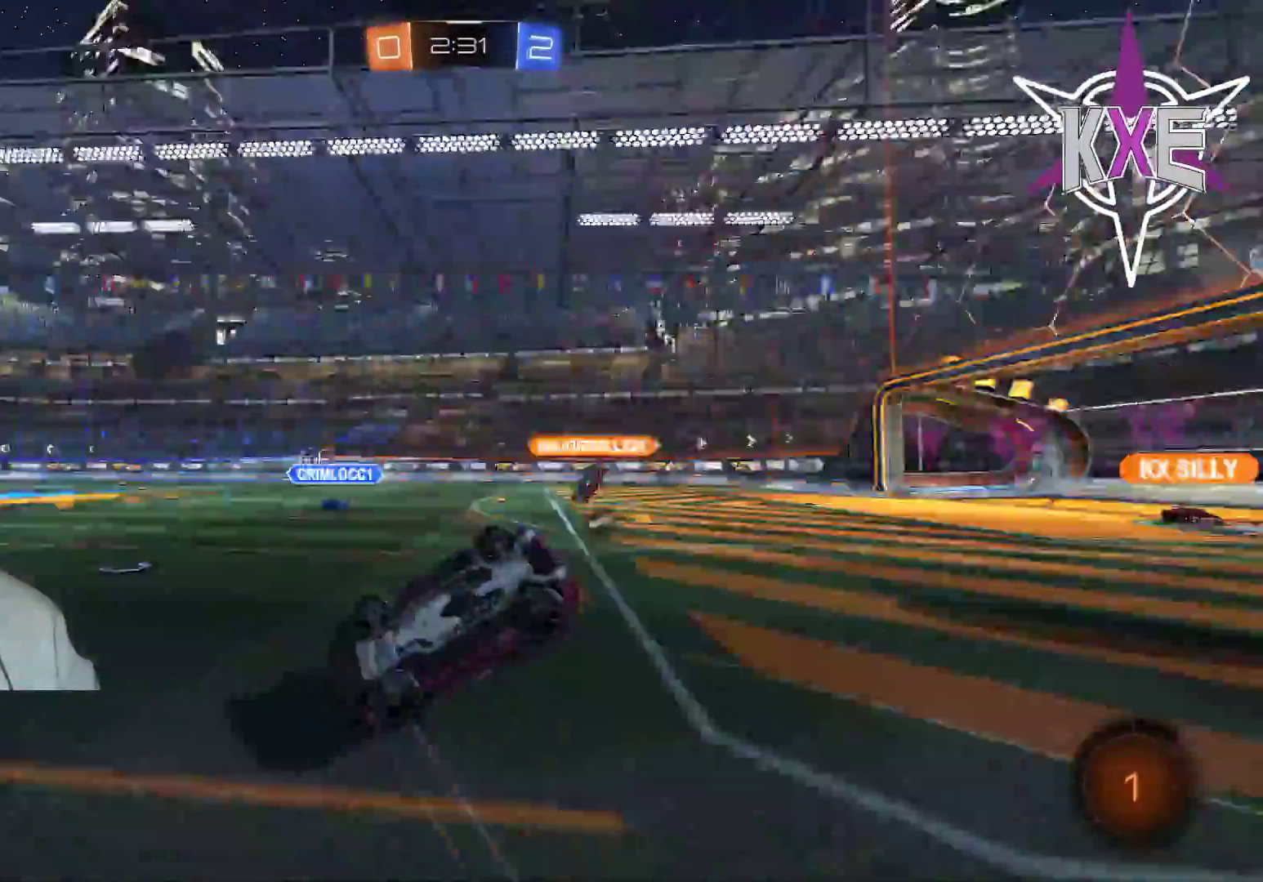
{"buttons": ["R2"], "left_stick": "center", "right_stick": "center", "events": [[33, "TRIANGLE", "up"], [150, "R2", "up"], [450, "R2", "down"]]}
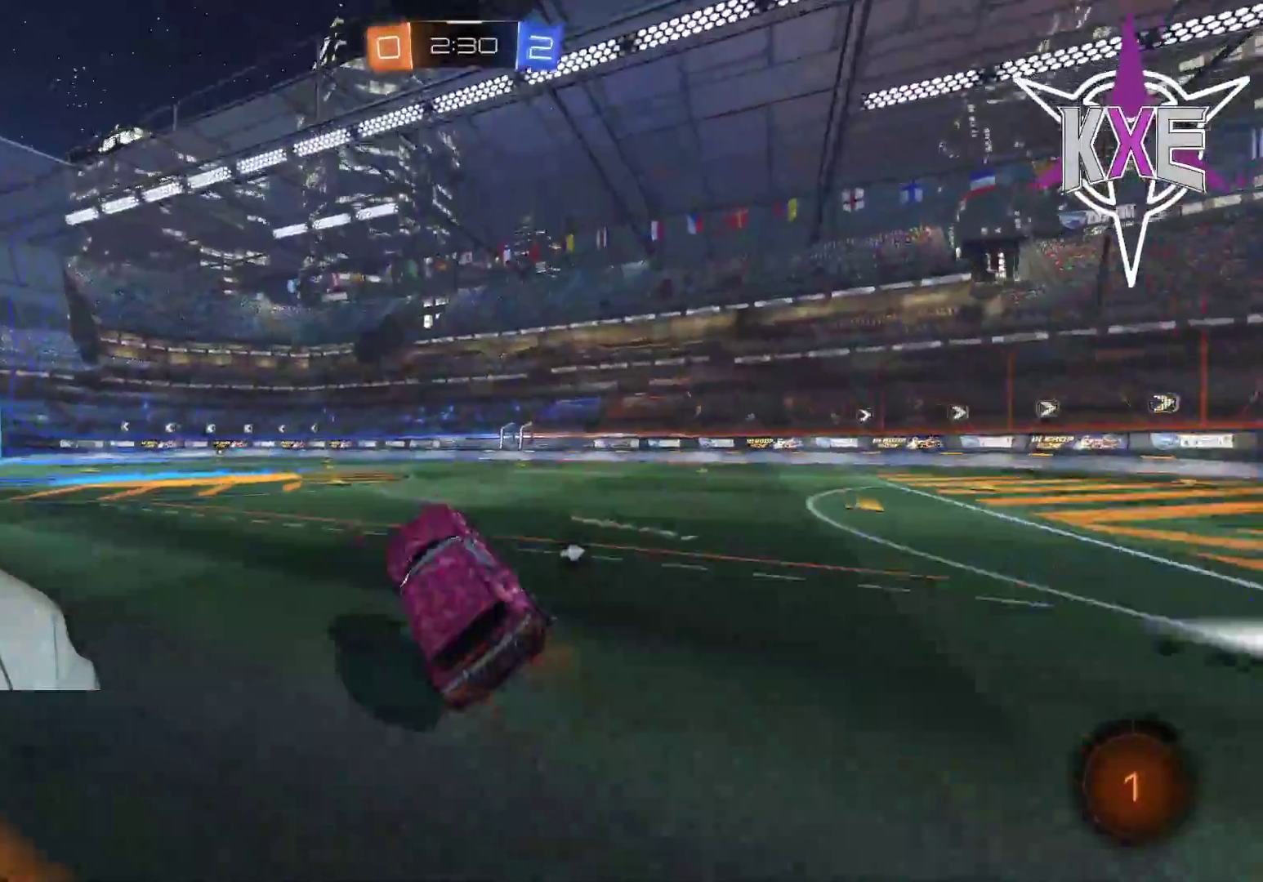
{"buttons": [], "left_stick": "right", "right_stick": "center", "events": [[83, "left_stick", "down-right"], [217, "TRIANGLE", "down"], [300, "TRIANGLE", "up"], [350, "left_stick", "right"], [417, "R2", "up"]]}
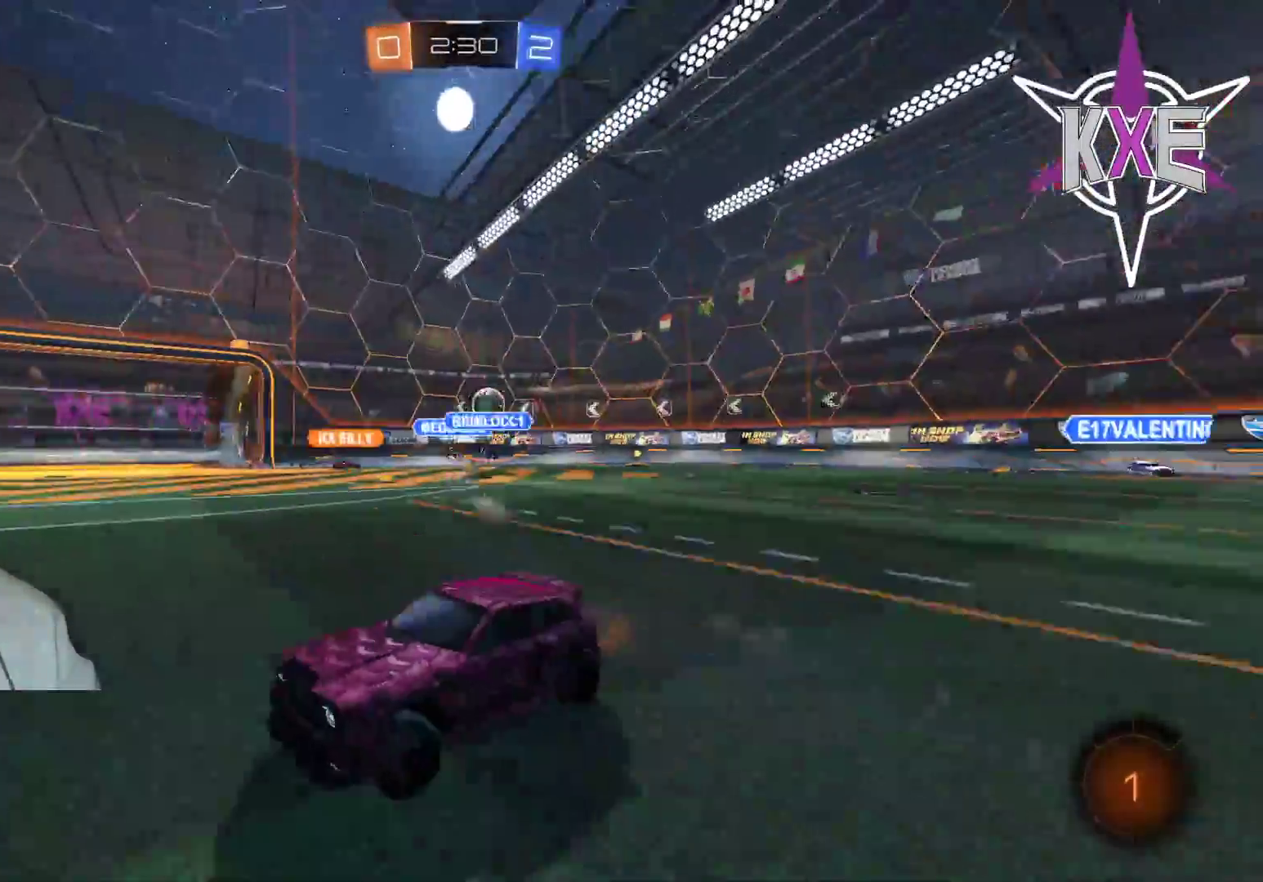
{"buttons": ["R2"], "left_stick": "center", "right_stick": "center", "events": [[50, "R2", "down"], [67, "left_stick", "center"], [250, "left_stick", "right"], [300, "left_stick", "down-right"], [483, "left_stick", "center"]]}
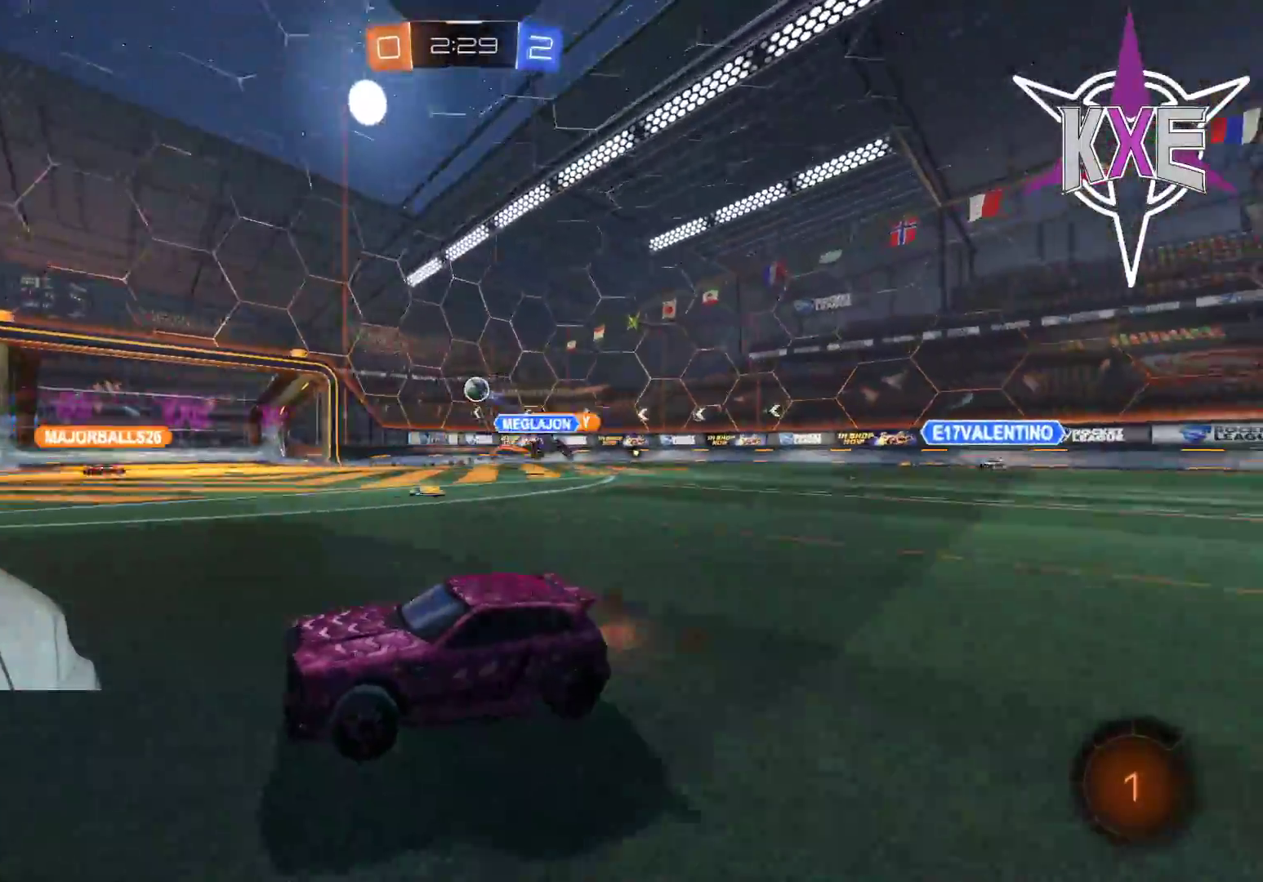
{"buttons": [], "left_stick": "center", "right_stick": "center", "events": [[183, "left_stick", "right"], [200, "TRIANGLE", "down"], [317, "TRIANGLE", "up"], [350, "left_stick", "center"], [467, "R2", "up"]]}
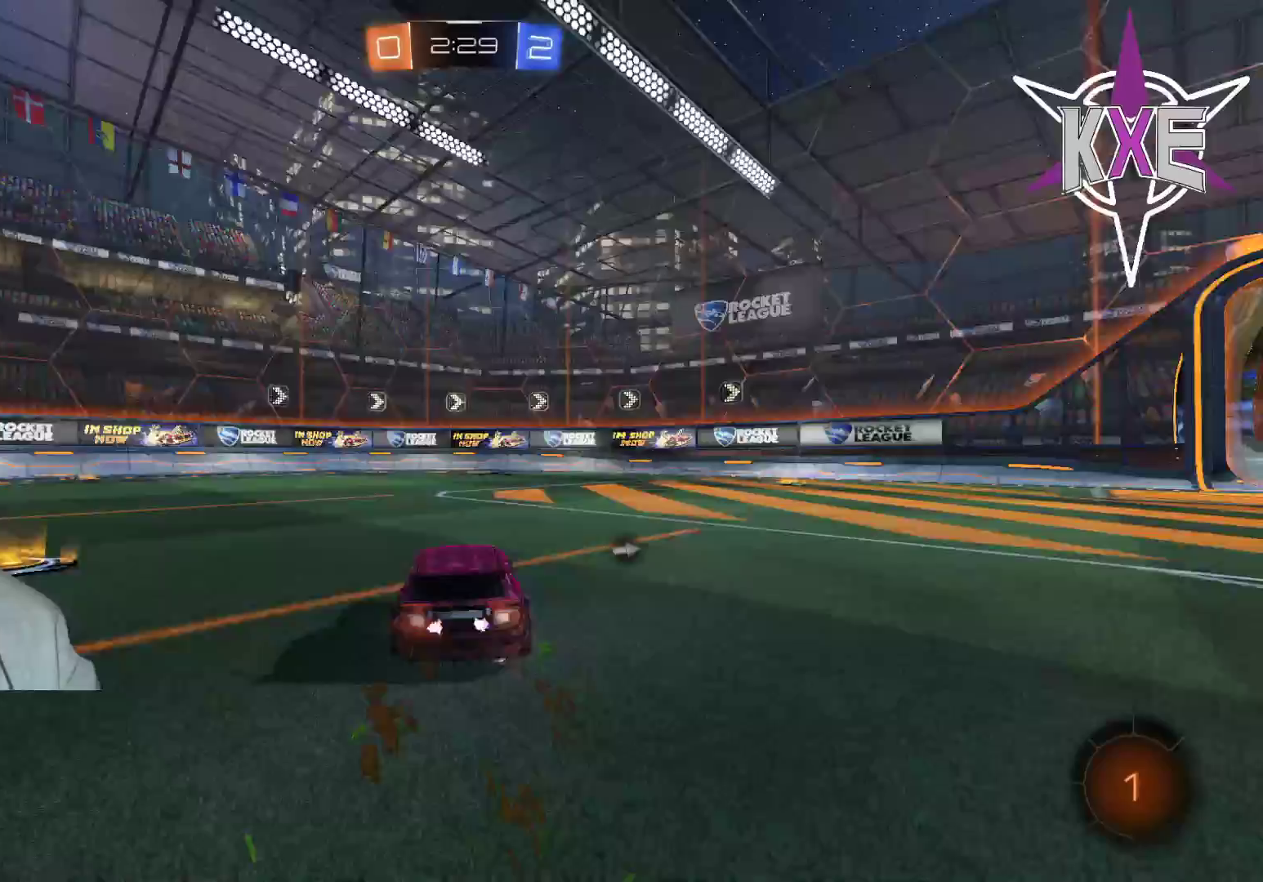
{"buttons": ["R2"], "left_stick": "down-right", "right_stick": "center", "events": [[50, "left_stick", "left"], [100, "R2", "down"], [150, "left_stick", "center"], [300, "left_stick", "down-right"]]}